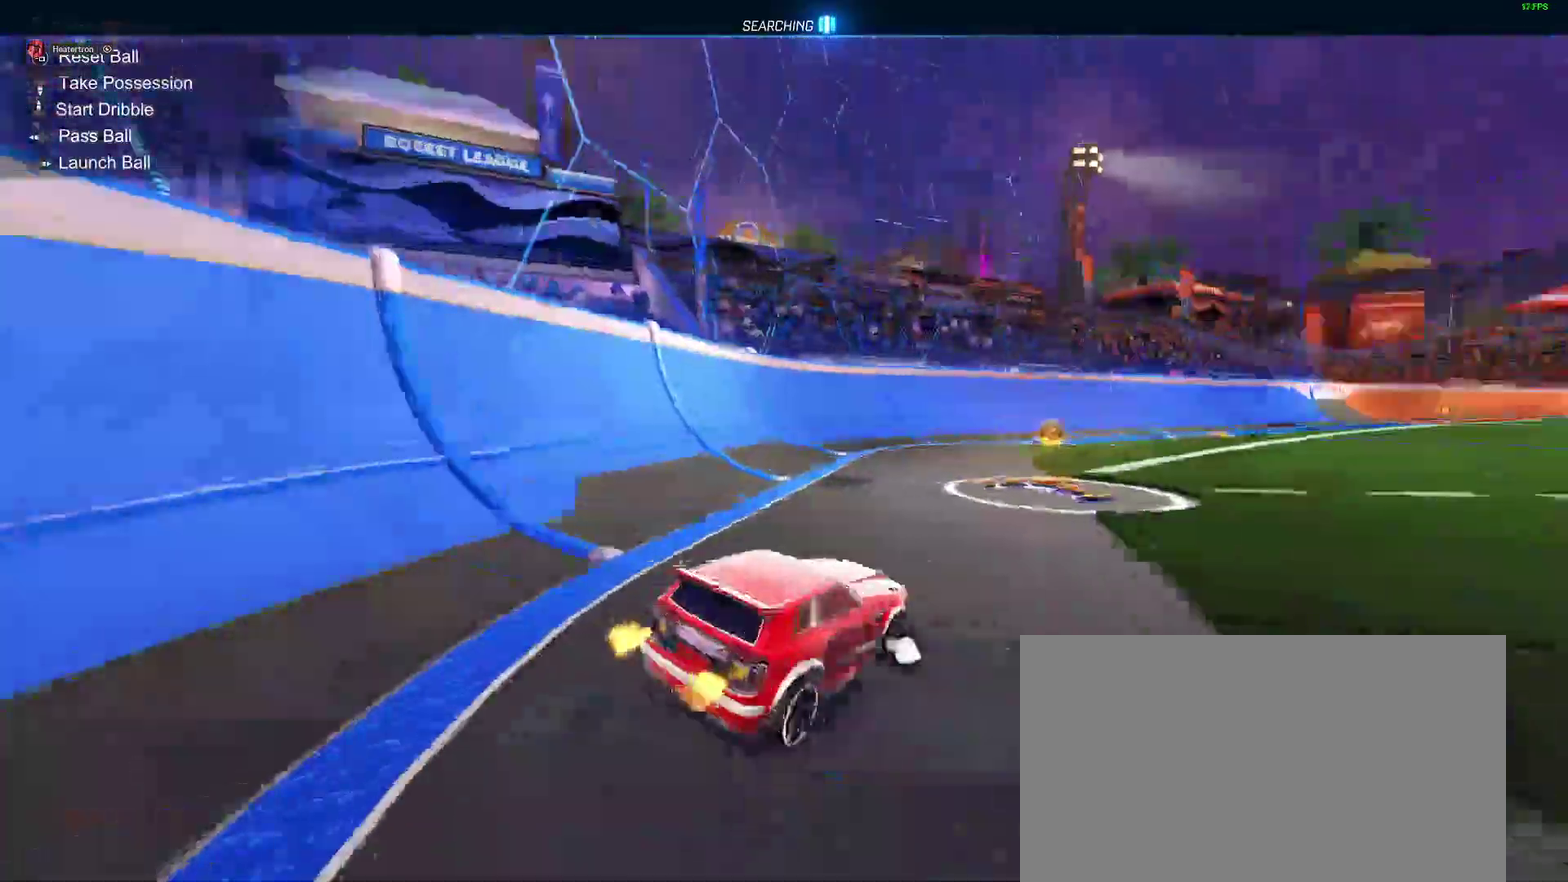
Gameplay with a controller (Xbox layout); each line is a JSON object with the inputs held at the frame after it. "events" lists button and stick changes between this image and that frame as [ms after this image, input, new state], when the widget could be followed in between. Not read: L1 R1.
{"buttons": ["B", "R2"], "left_stick": "right", "right_stick": "center", "events": [[100, "R2", "up"], [217, "R2", "down"], [267, "left_stick", "right"], [333, "B", "down"]]}
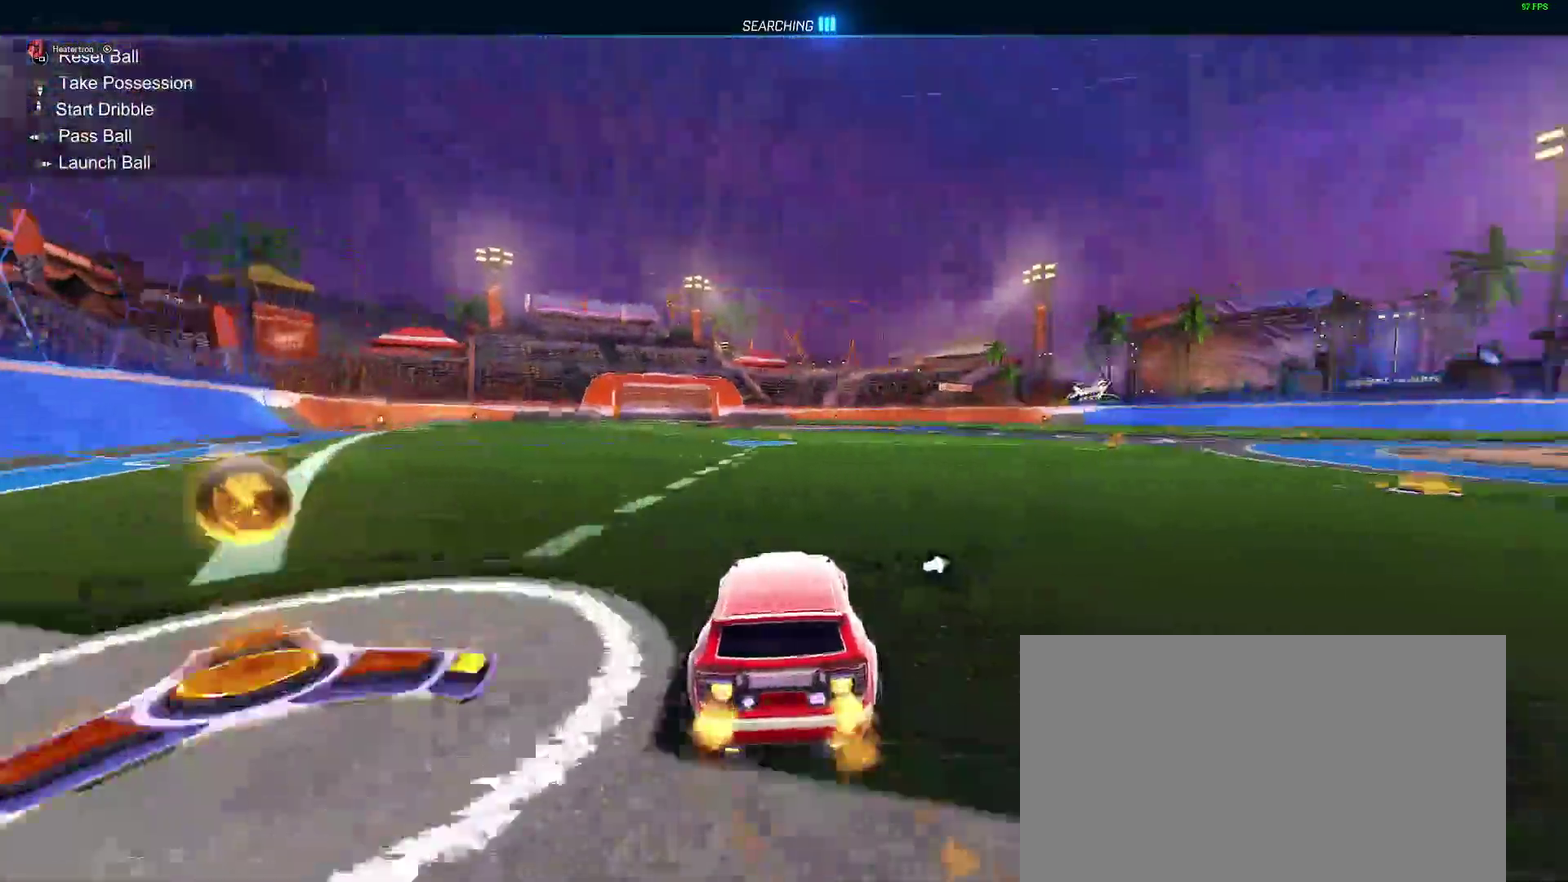
{"buttons": ["L2"], "left_stick": "right", "right_stick": "center", "events": [[367, "R2", "up"], [383, "B", "up"], [500, "L2", "down"]]}
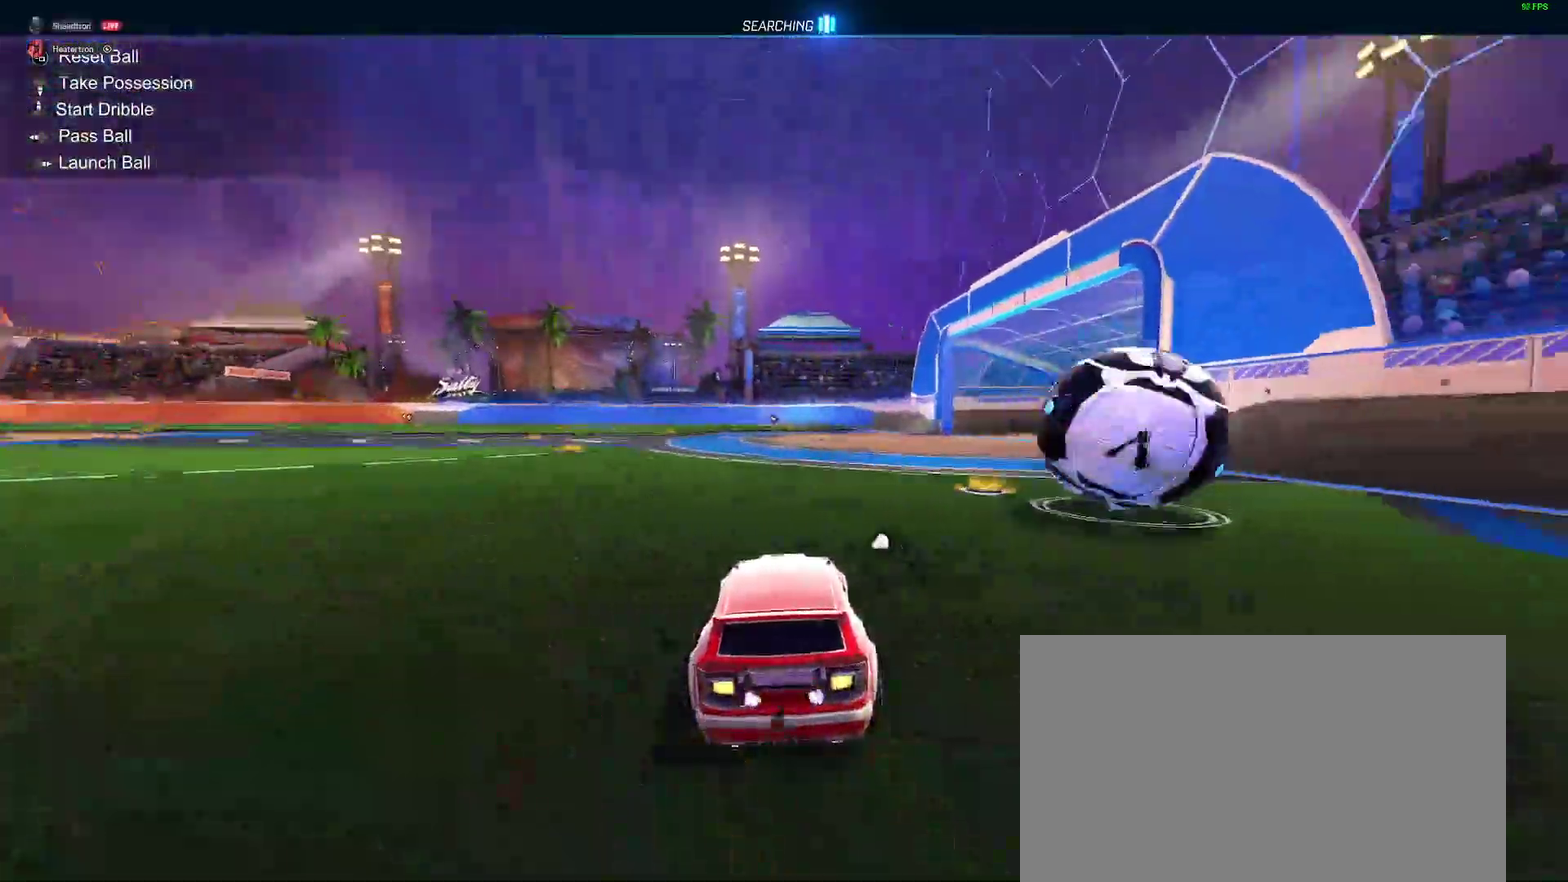
{"buttons": ["B", "R2"], "left_stick": "center", "right_stick": "center", "events": [[17, "left_stick", "center"], [67, "left_stick", "left"], [100, "R2", "down"], [117, "L2", "up"], [150, "B", "down"], [317, "left_stick", "center"]]}
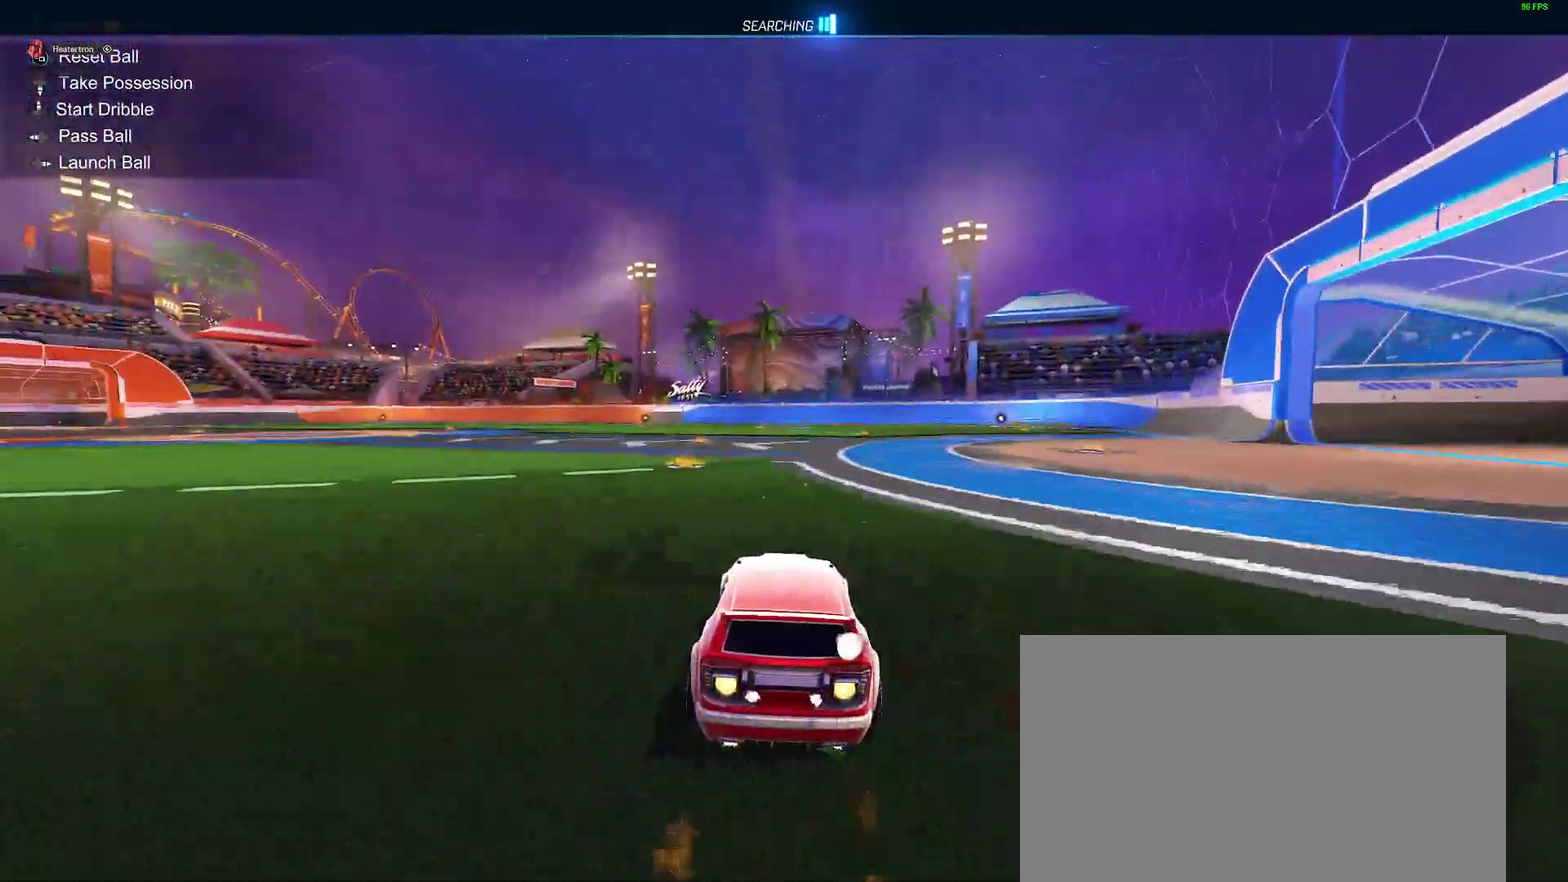
{"buttons": ["B", "R2"], "left_stick": "center", "right_stick": "center", "events": [[17, "DPAD_DOWN", "down"], [100, "DPAD_DOWN", "up"], [283, "Y", "down"], [383, "Y", "up"]]}
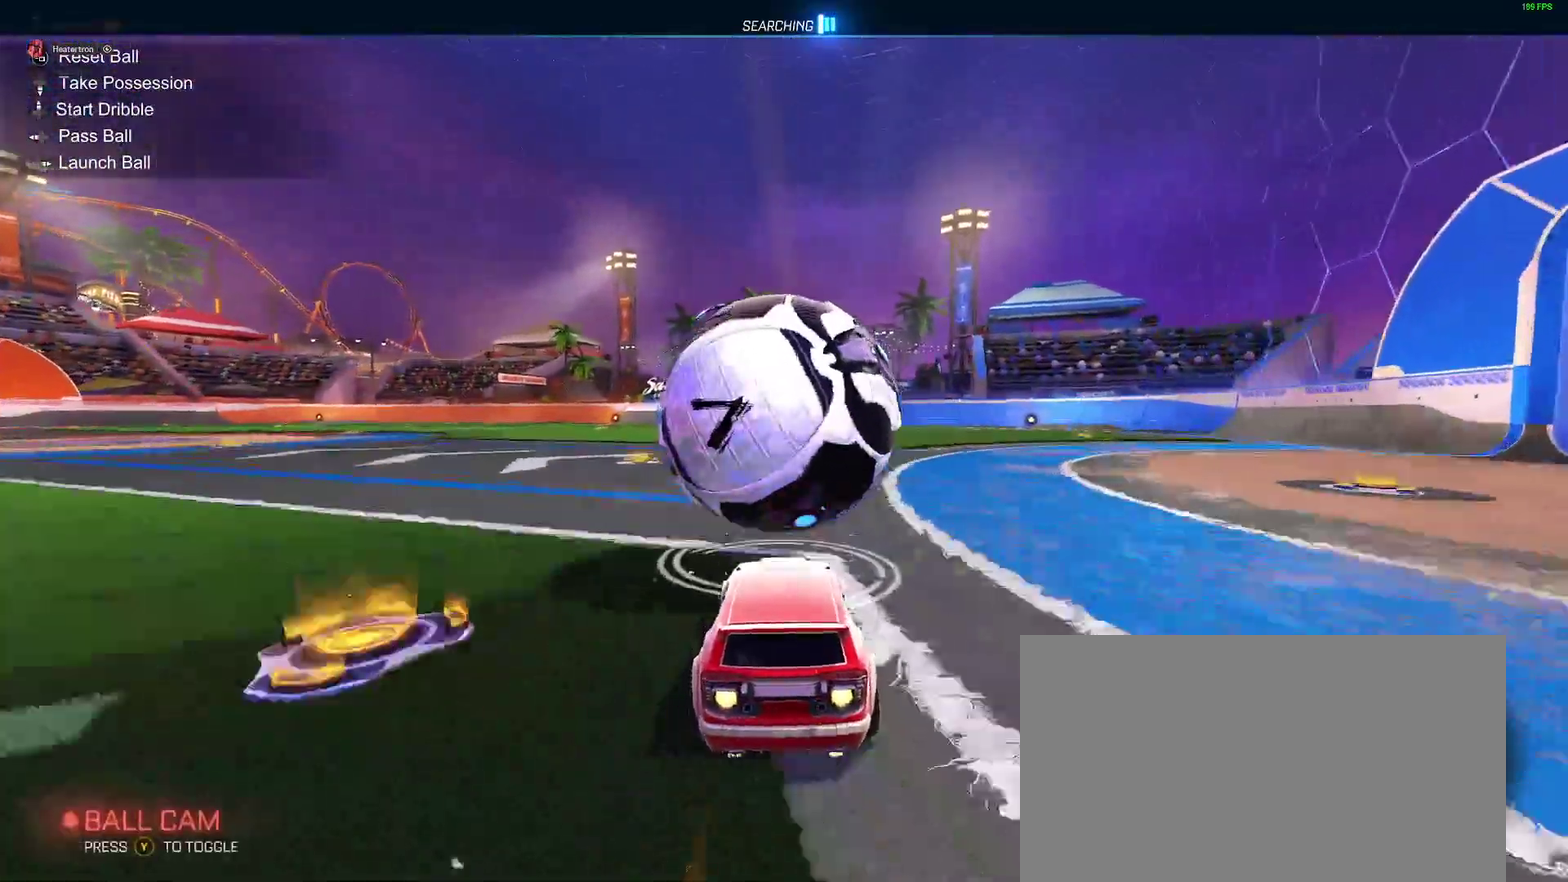
{"buttons": [], "left_stick": "center", "right_stick": "center", "events": [[183, "left_stick", "left"], [217, "B", "up"], [217, "R2", "up"], [267, "left_stick", "center"], [383, "left_stick", "right"], [433, "left_stick", "center"]]}
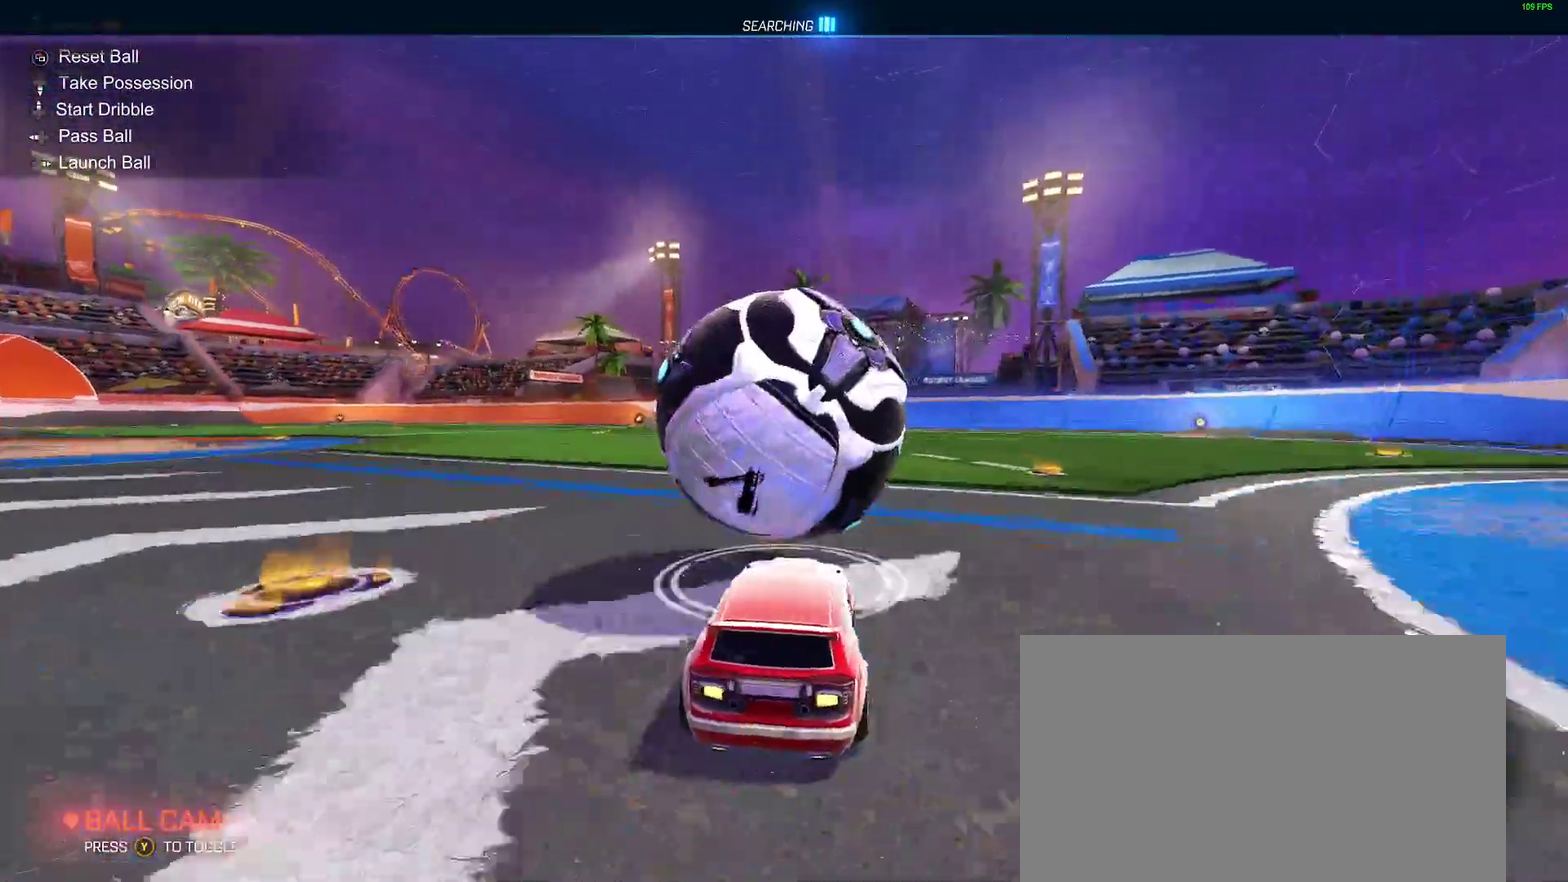
{"buttons": [], "left_stick": "right", "right_stick": "center", "events": [[433, "left_stick", "right"]]}
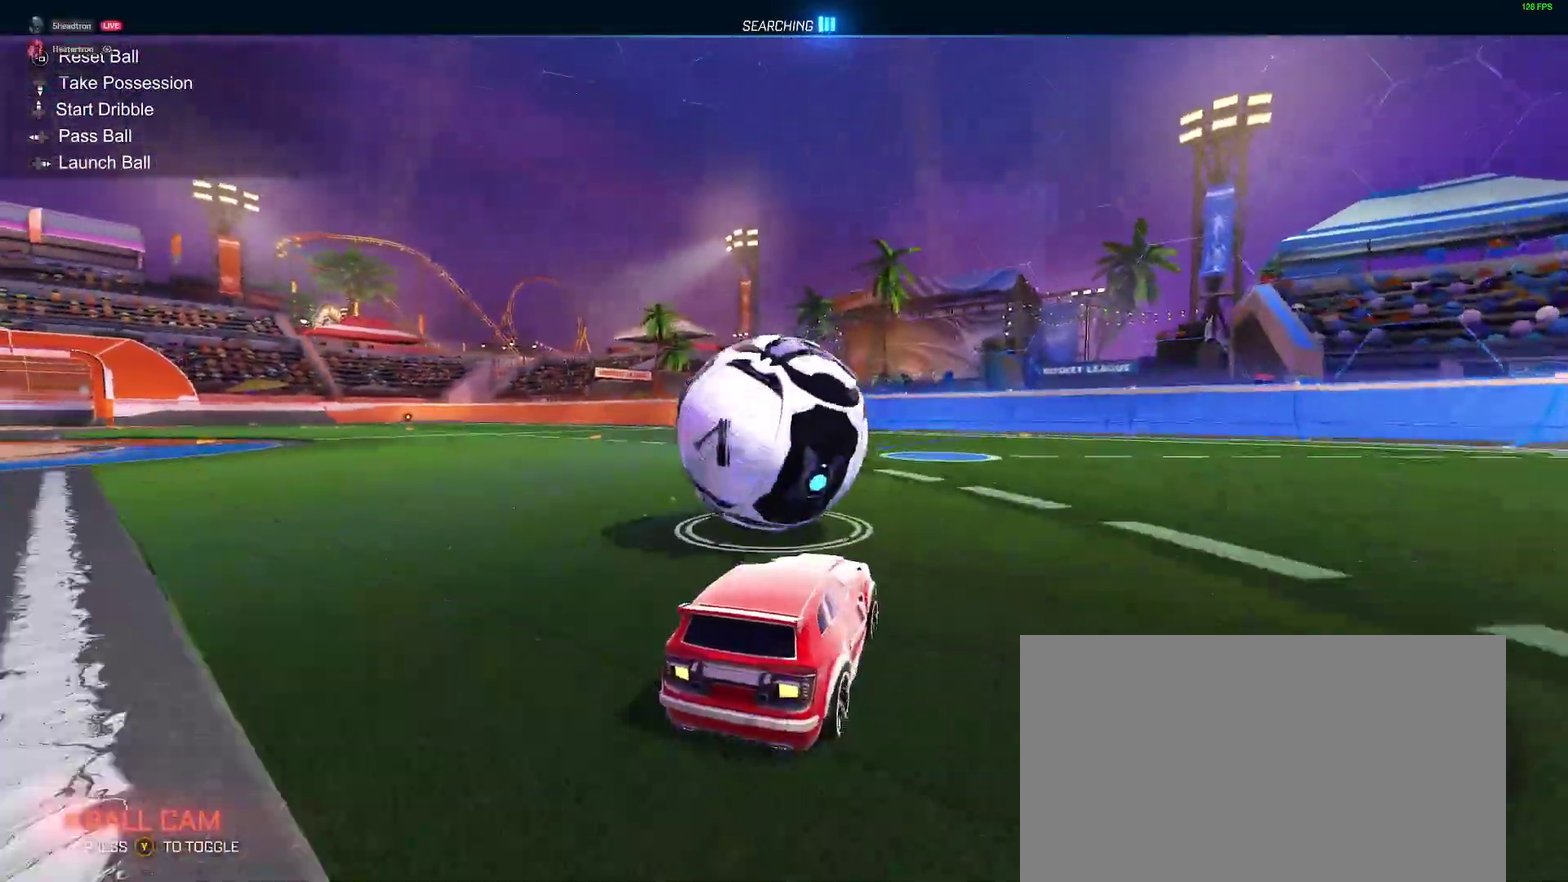
{"buttons": ["B", "R2"], "left_stick": "center", "right_stick": "center", "events": [[17, "left_stick", "center"], [300, "left_stick", "down-left"], [383, "R2", "down"], [433, "left_stick", "center"], [450, "B", "down"]]}
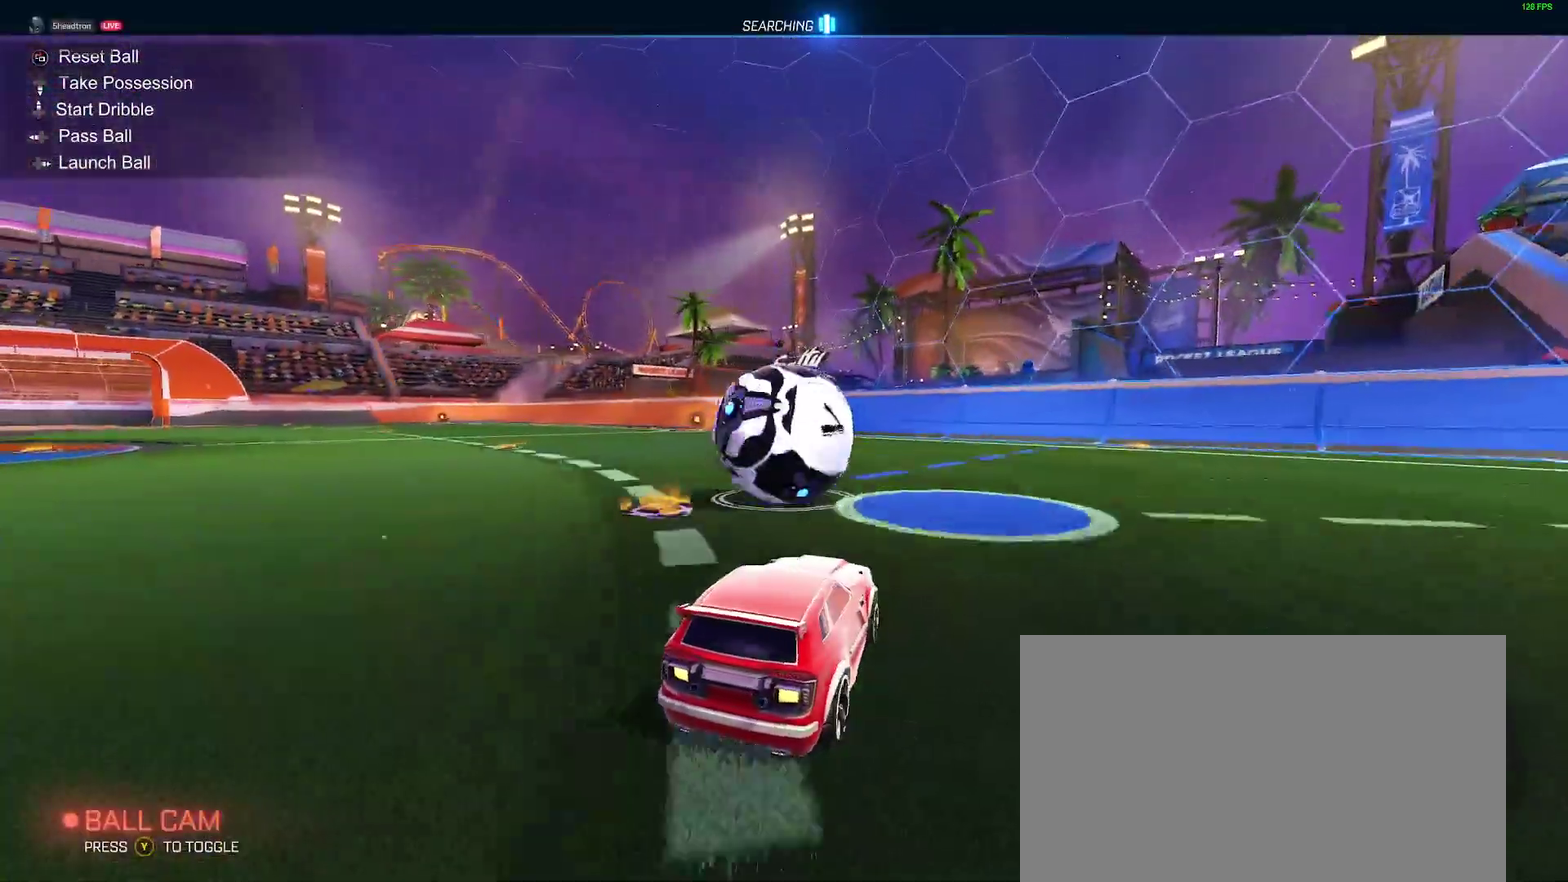
{"buttons": [], "left_stick": "center", "right_stick": "center", "events": [[83, "B", "up"], [367, "R2", "up"]]}
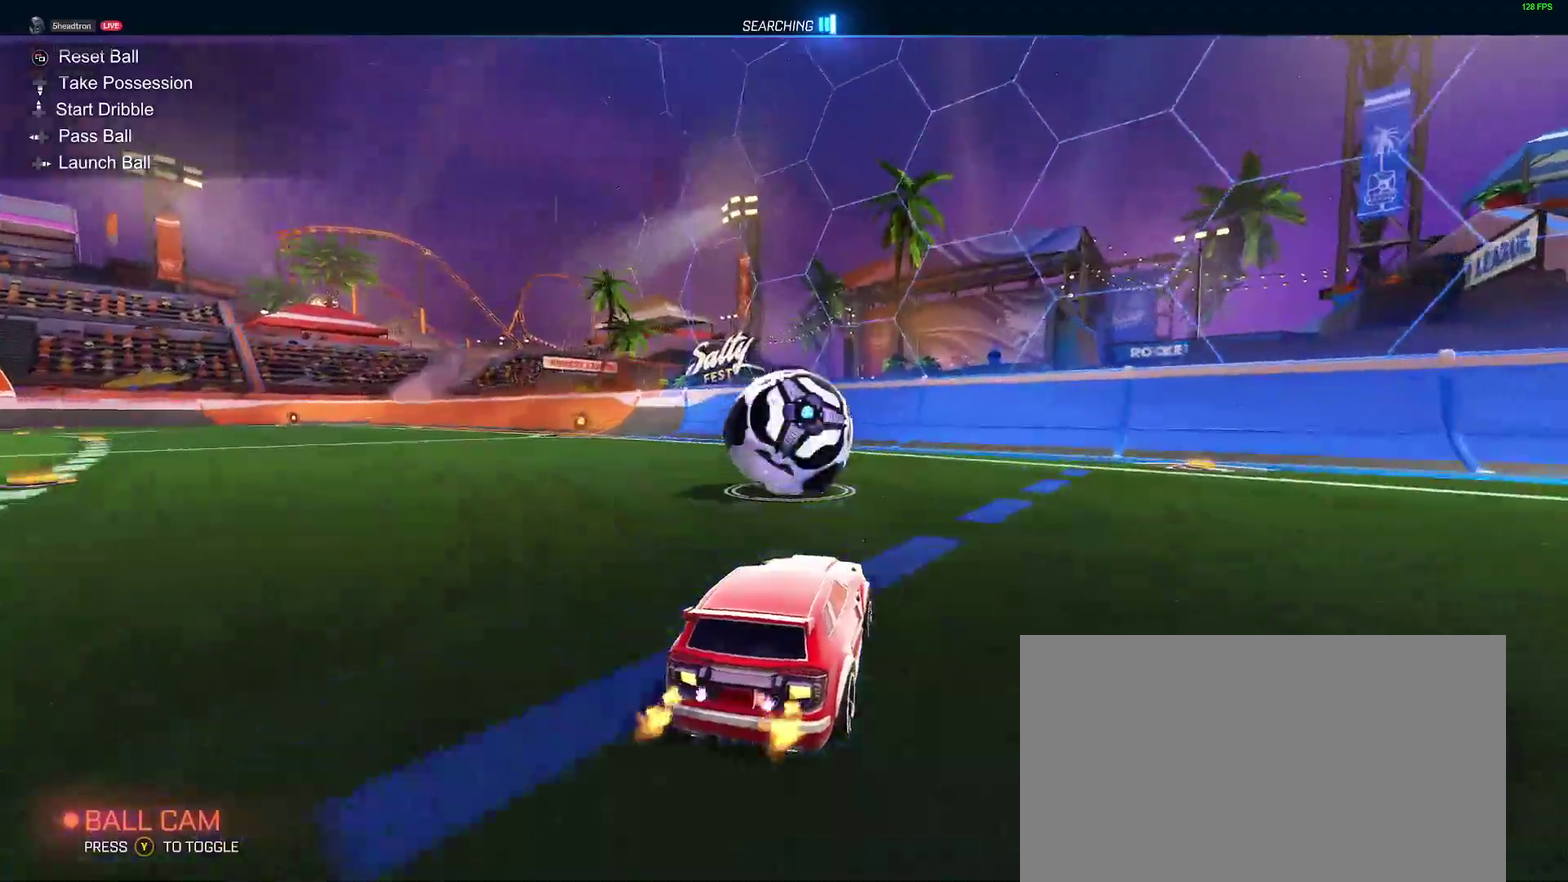
{"buttons": ["R2"], "left_stick": "center", "right_stick": "center", "events": [[50, "R2", "down"], [283, "B", "down"], [417, "B", "up"]]}
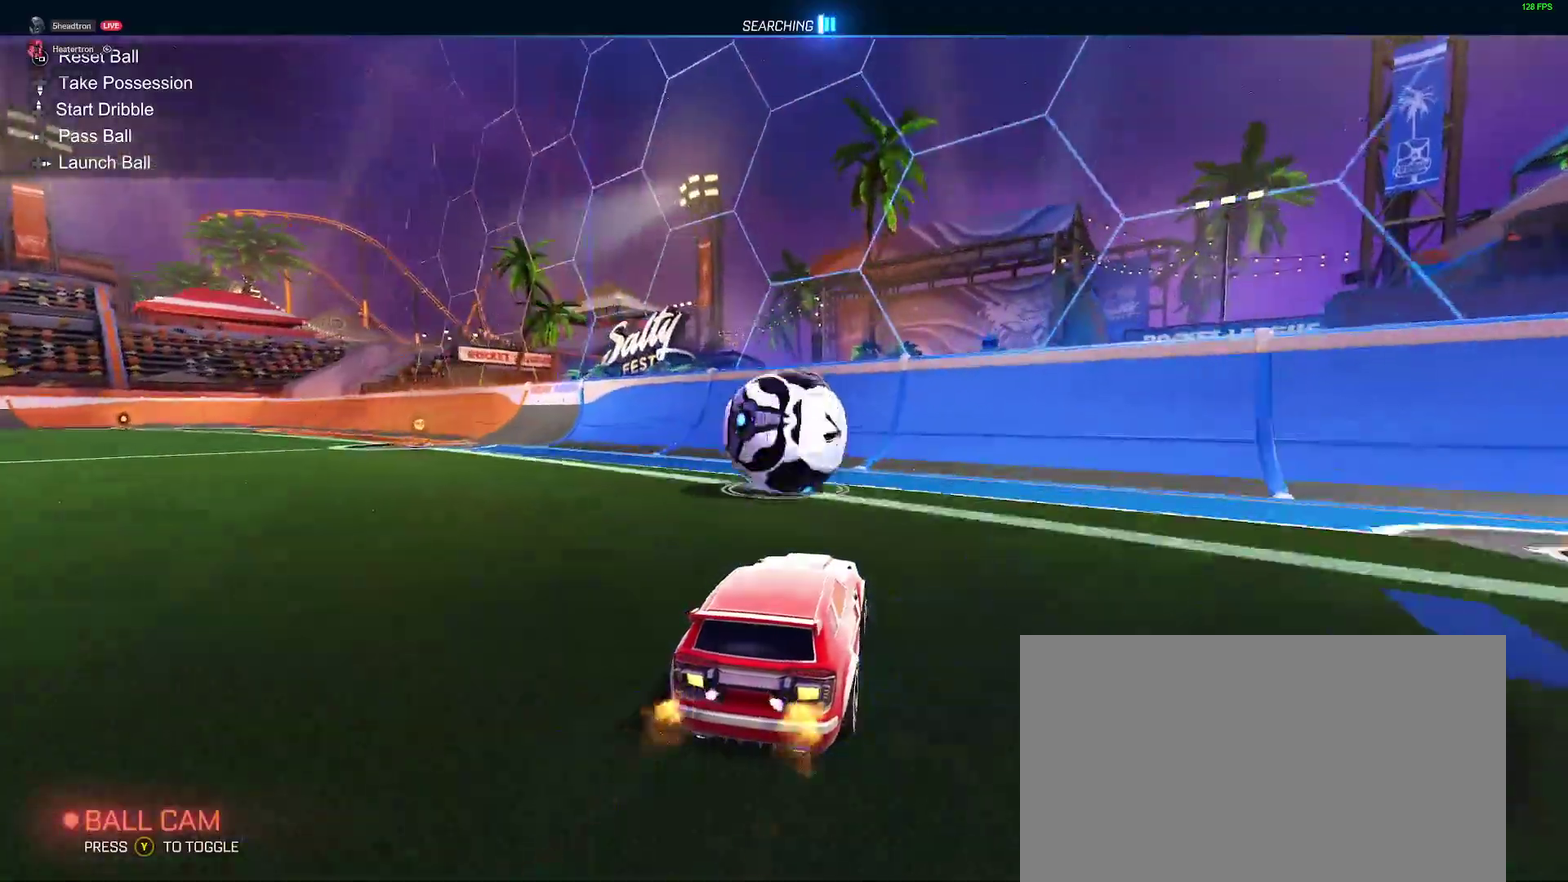
{"buttons": ["B", "R2"], "left_stick": "center", "right_stick": "center", "events": [[217, "B", "down"], [367, "B", "up"], [450, "B", "down"]]}
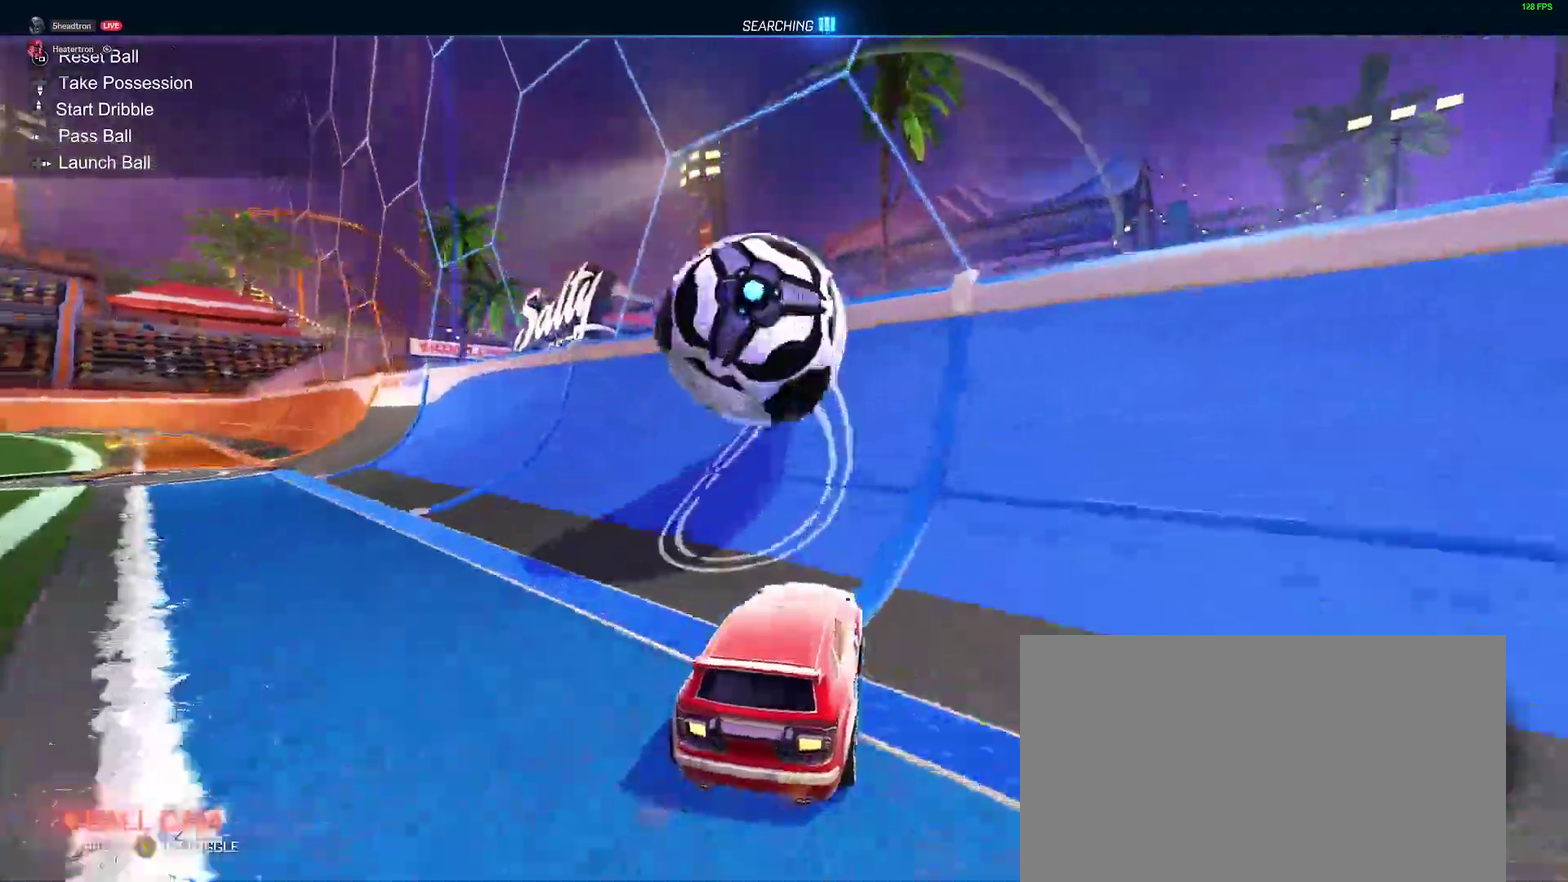
{"buttons": ["A", "R2"], "left_stick": "down-right", "right_stick": "center", "events": [[217, "B", "up"], [233, "L2", "down"], [250, "R2", "up"], [250, "left_stick", "down-left"], [333, "A", "down"], [333, "R2", "down"], [350, "L2", "up"], [433, "left_stick", "down-right"]]}
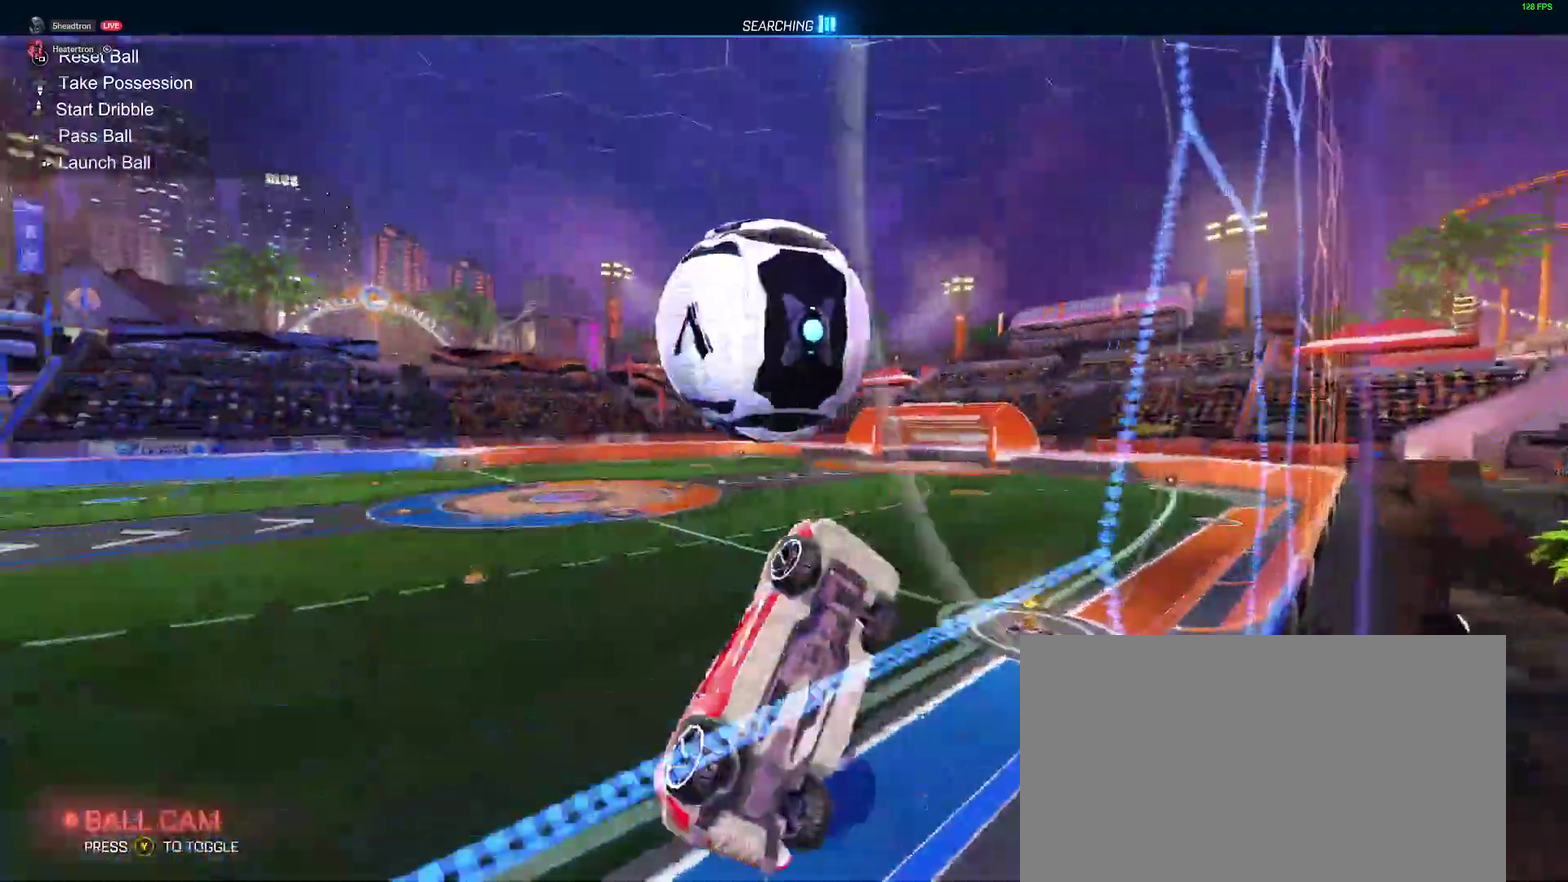
{"buttons": ["B"], "left_stick": "up-left", "right_stick": "center", "events": [[17, "left_stick", "center"], [33, "A", "up"], [67, "R2", "up"], [117, "B", "down"], [167, "left_stick", "up-right"], [267, "left_stick", "center"], [367, "left_stick", "left"], [417, "left_stick", "center"], [500, "left_stick", "up-left"]]}
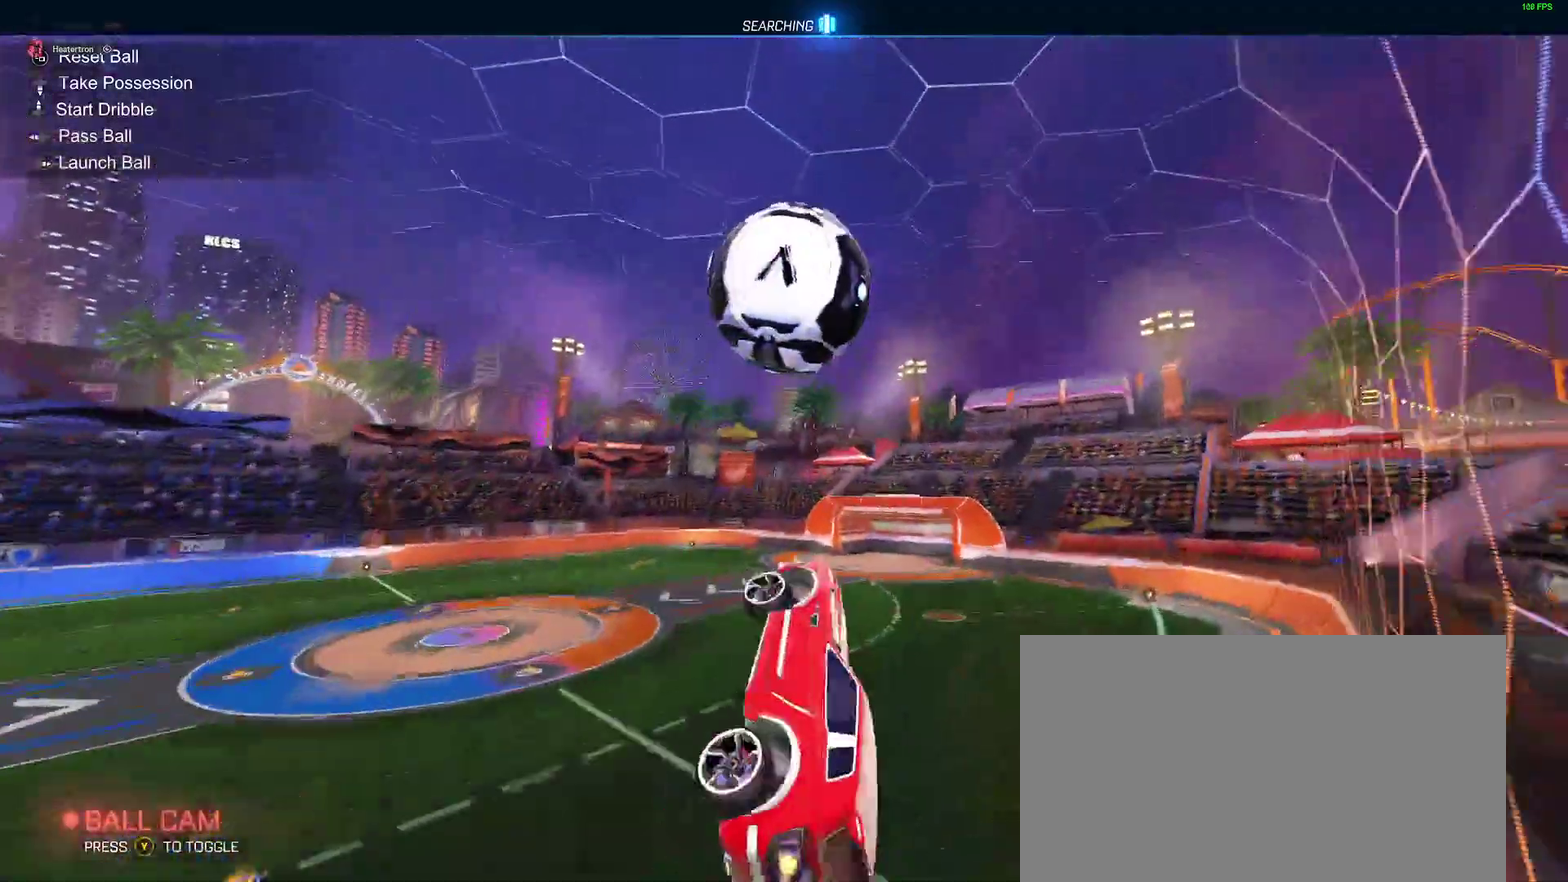
{"buttons": [], "left_stick": "up-right", "right_stick": "center", "events": [[50, "B", "up"], [117, "left_stick", "down-left"], [150, "B", "down"], [167, "left_stick", "down-right"], [300, "B", "up"], [300, "left_stick", "right"], [467, "left_stick", "up-right"]]}
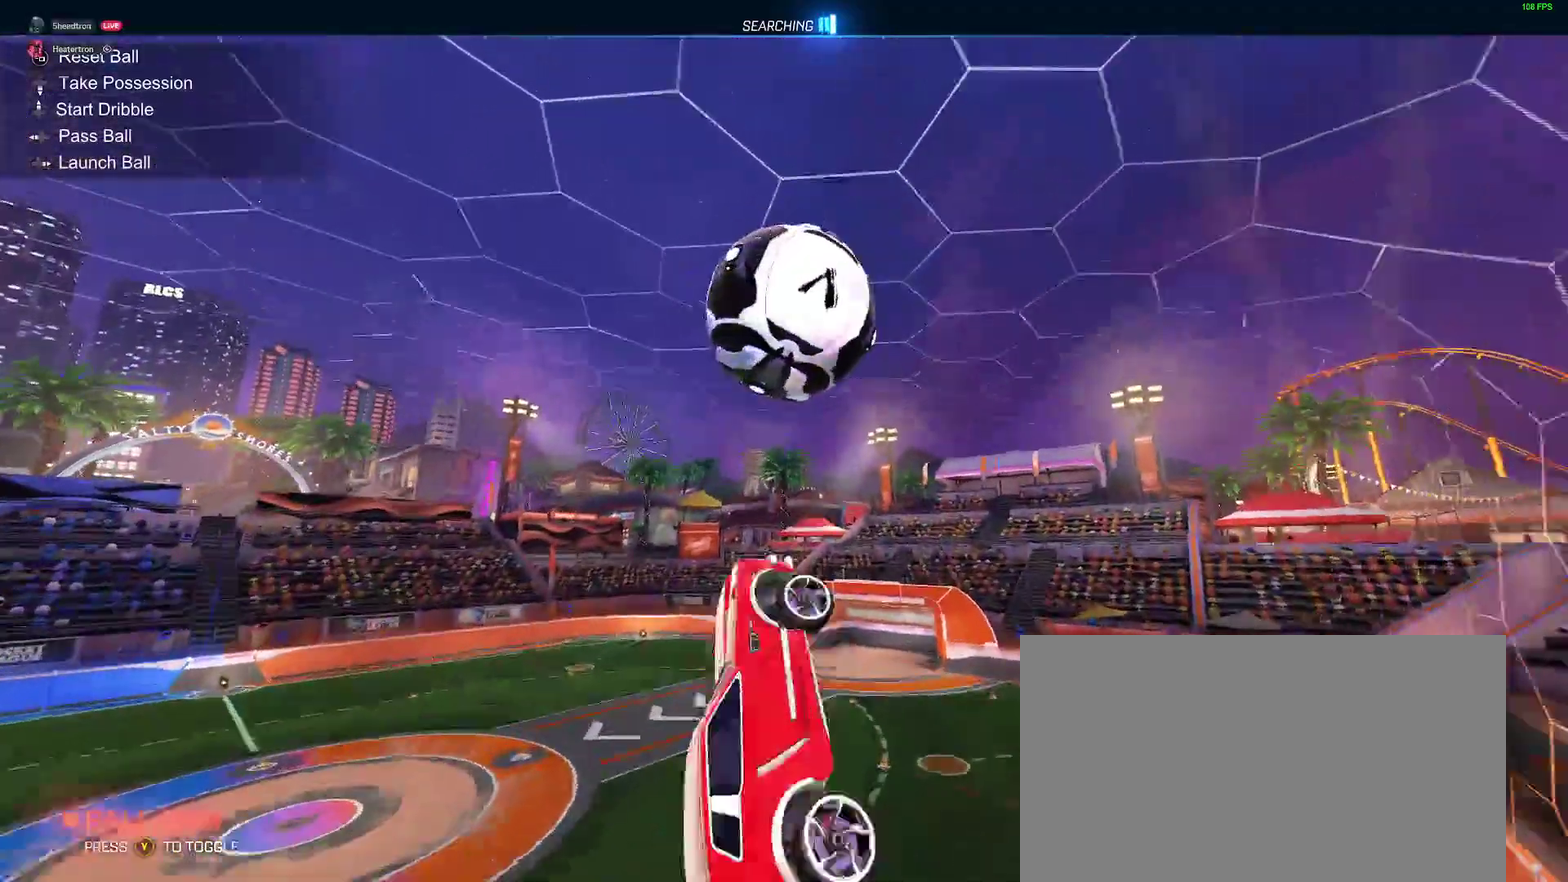
{"buttons": ["B"], "left_stick": "down-left", "right_stick": "center", "events": [[133, "left_stick", "up-left"], [150, "B", "down"], [200, "left_stick", "left"], [300, "left_stick", "down-left"]]}
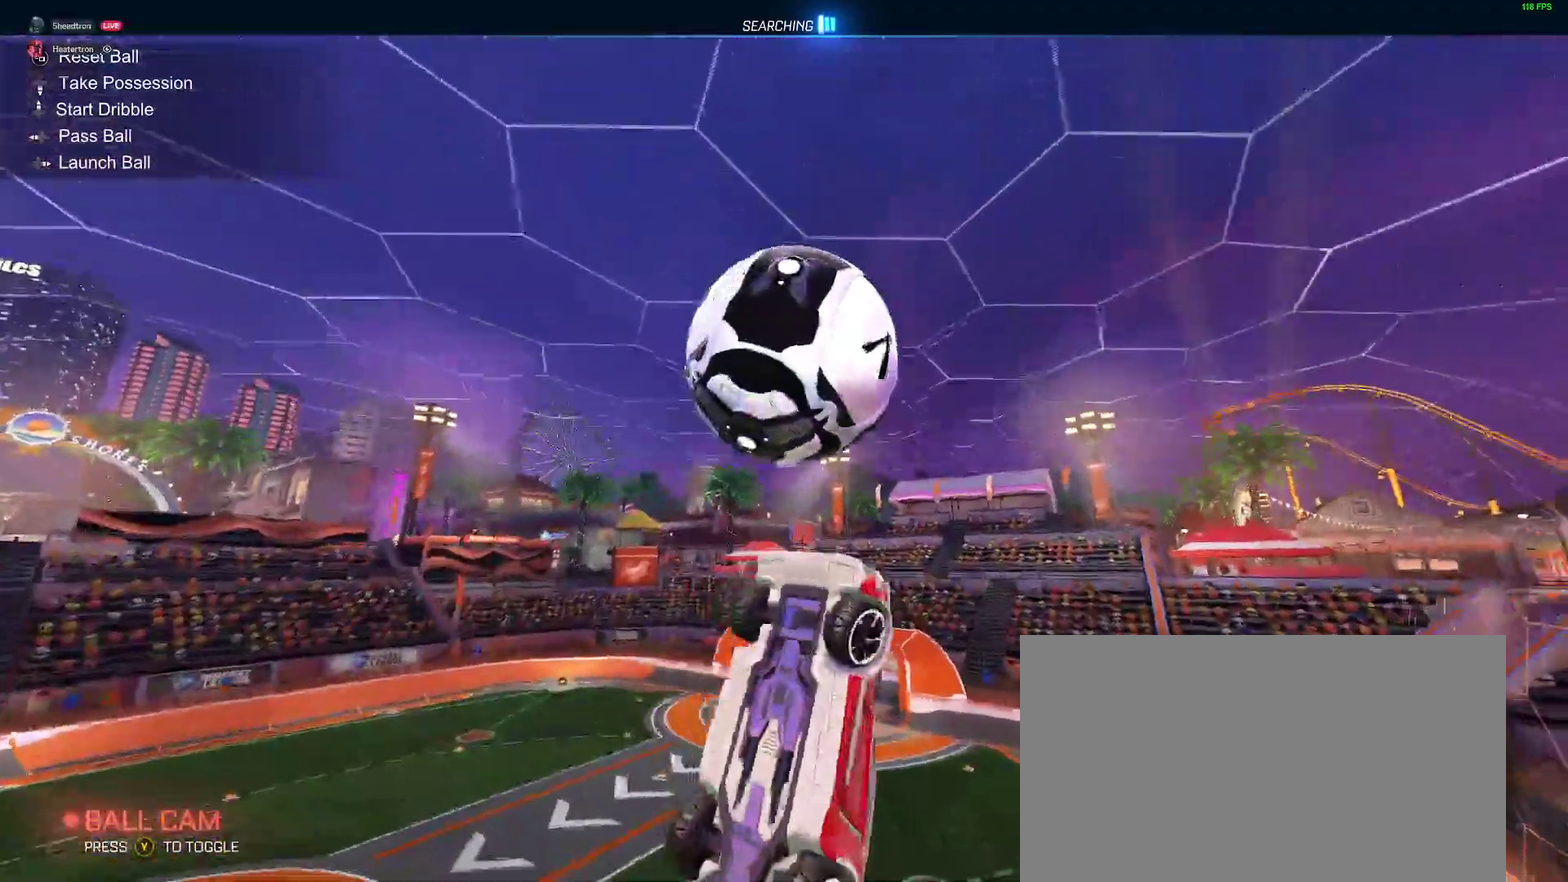
{"buttons": [], "left_stick": "center", "right_stick": "center", "events": [[33, "B", "up"], [67, "left_stick", "center"], [217, "left_stick", "down"], [250, "B", "down"], [267, "left_stick", "center"], [433, "B", "up"]]}
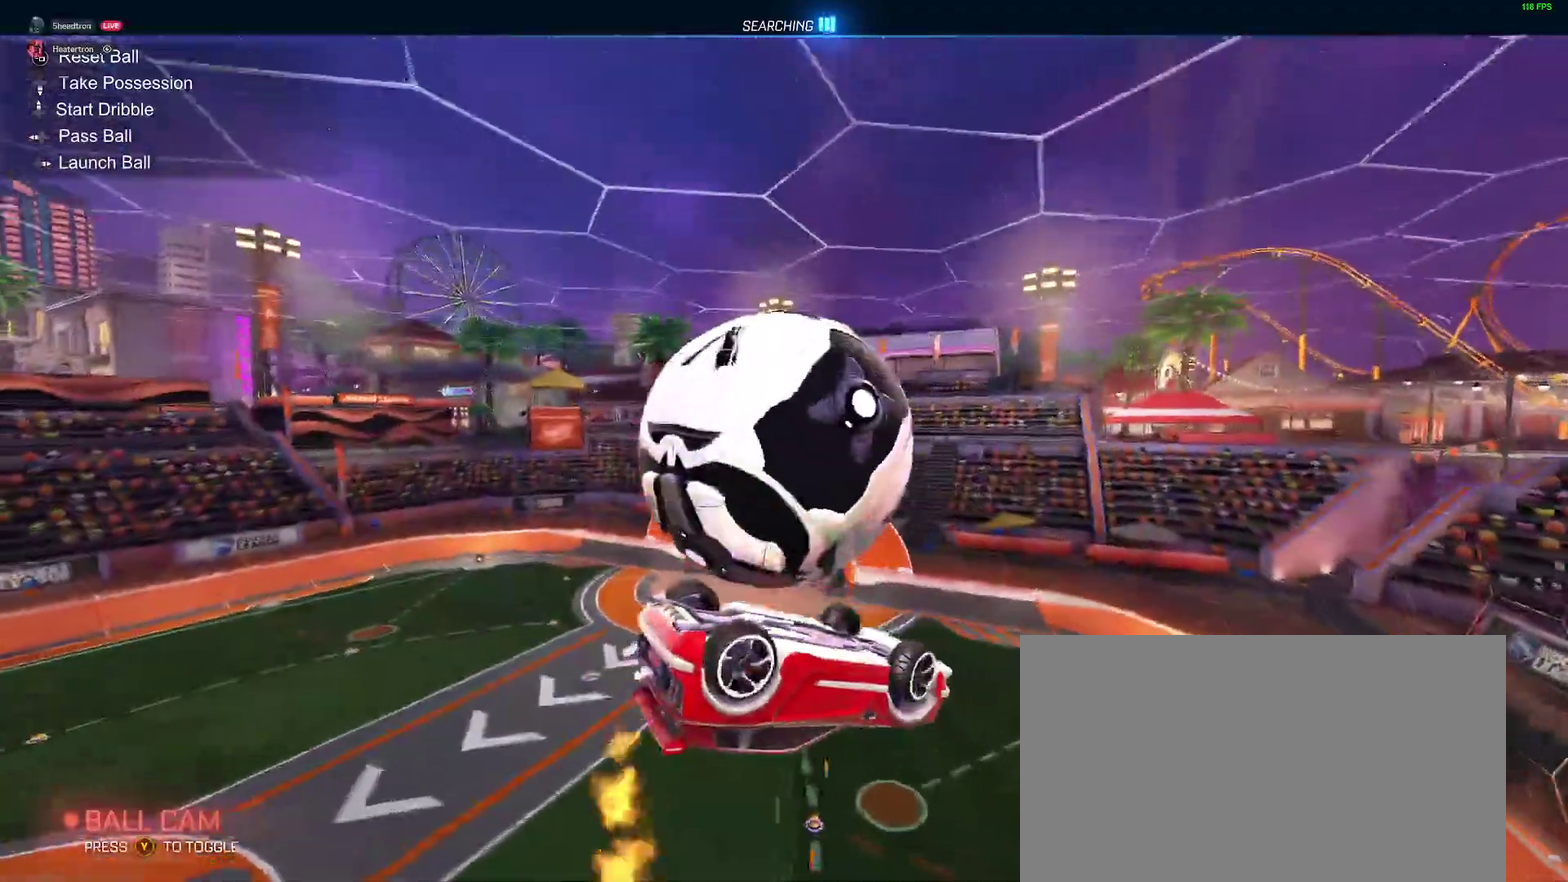
{"buttons": [], "left_stick": "up-left", "right_stick": "center"}
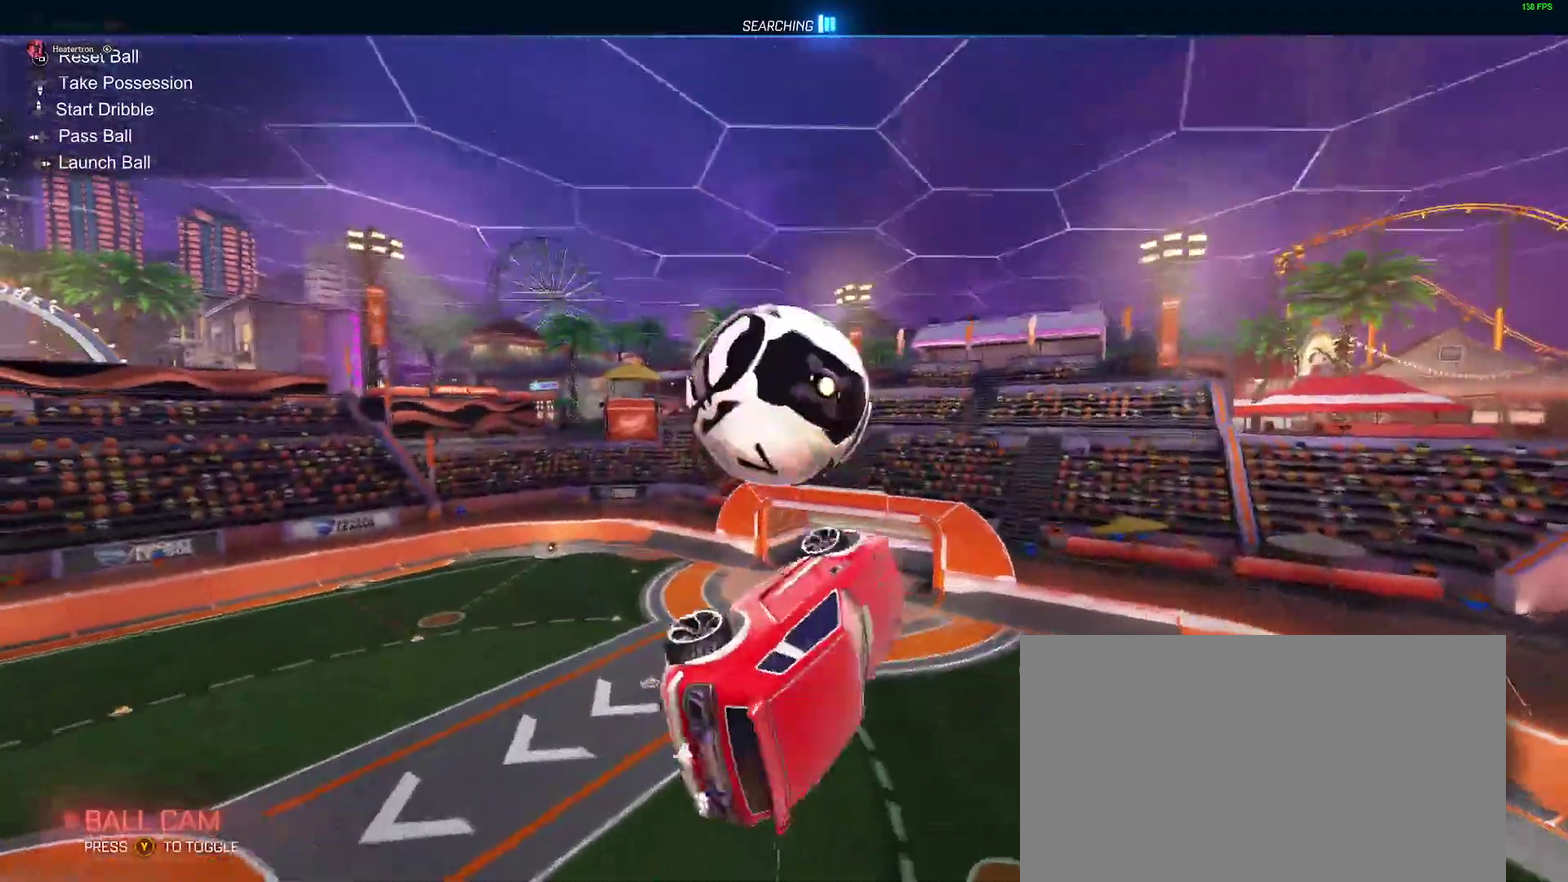
{"buttons": ["B"], "left_stick": "up", "right_stick": "center"}
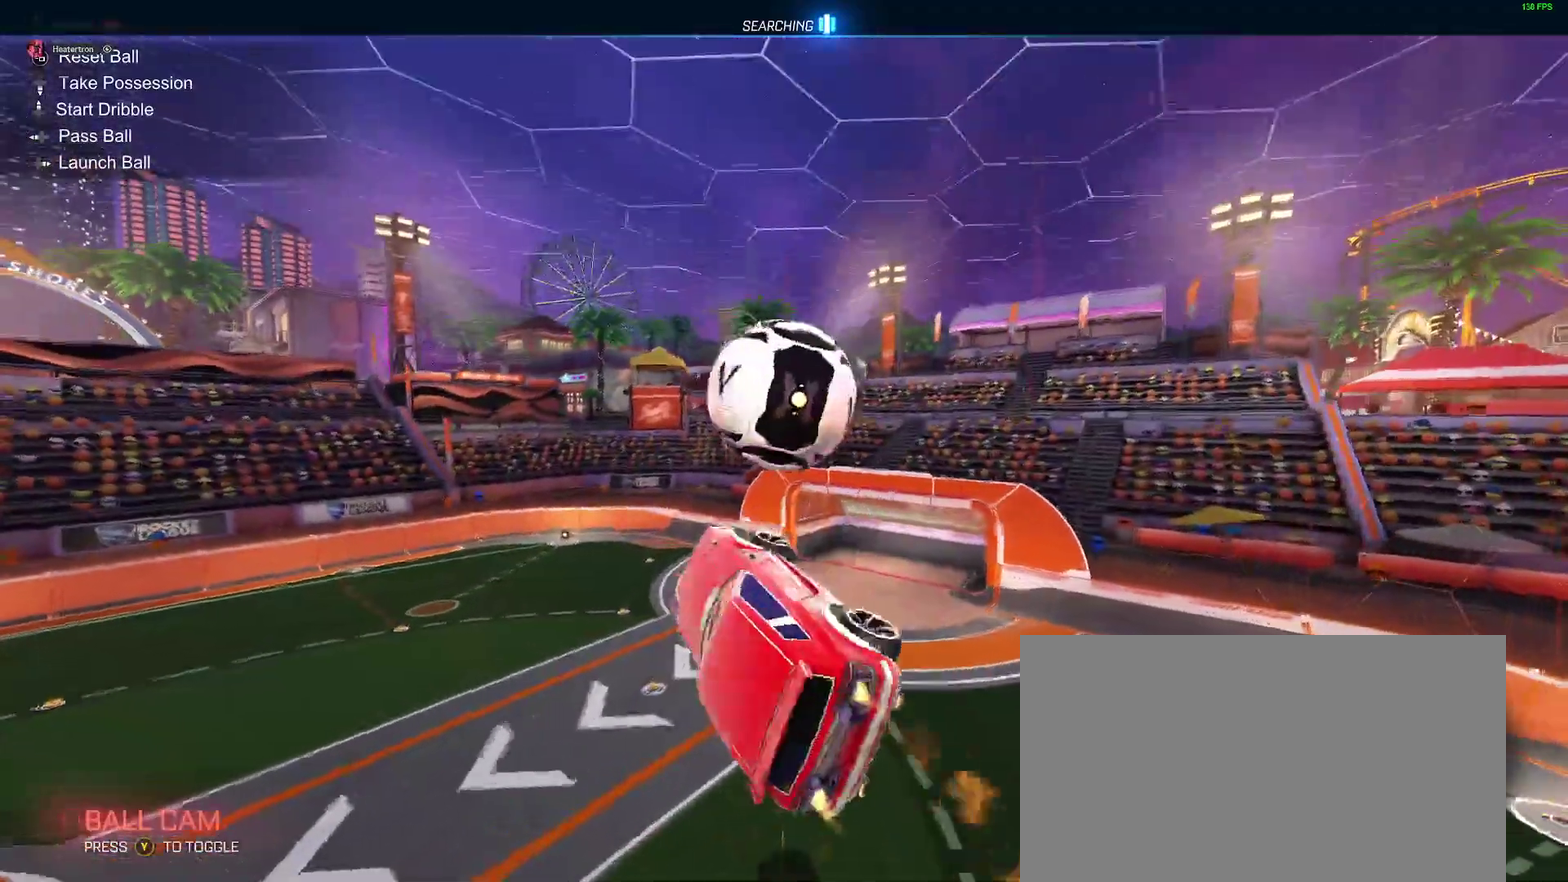
{"buttons": ["B"], "left_stick": "down-left", "right_stick": "center", "events": [[33, "left_stick", "center"], [433, "left_stick", "down-left"]]}
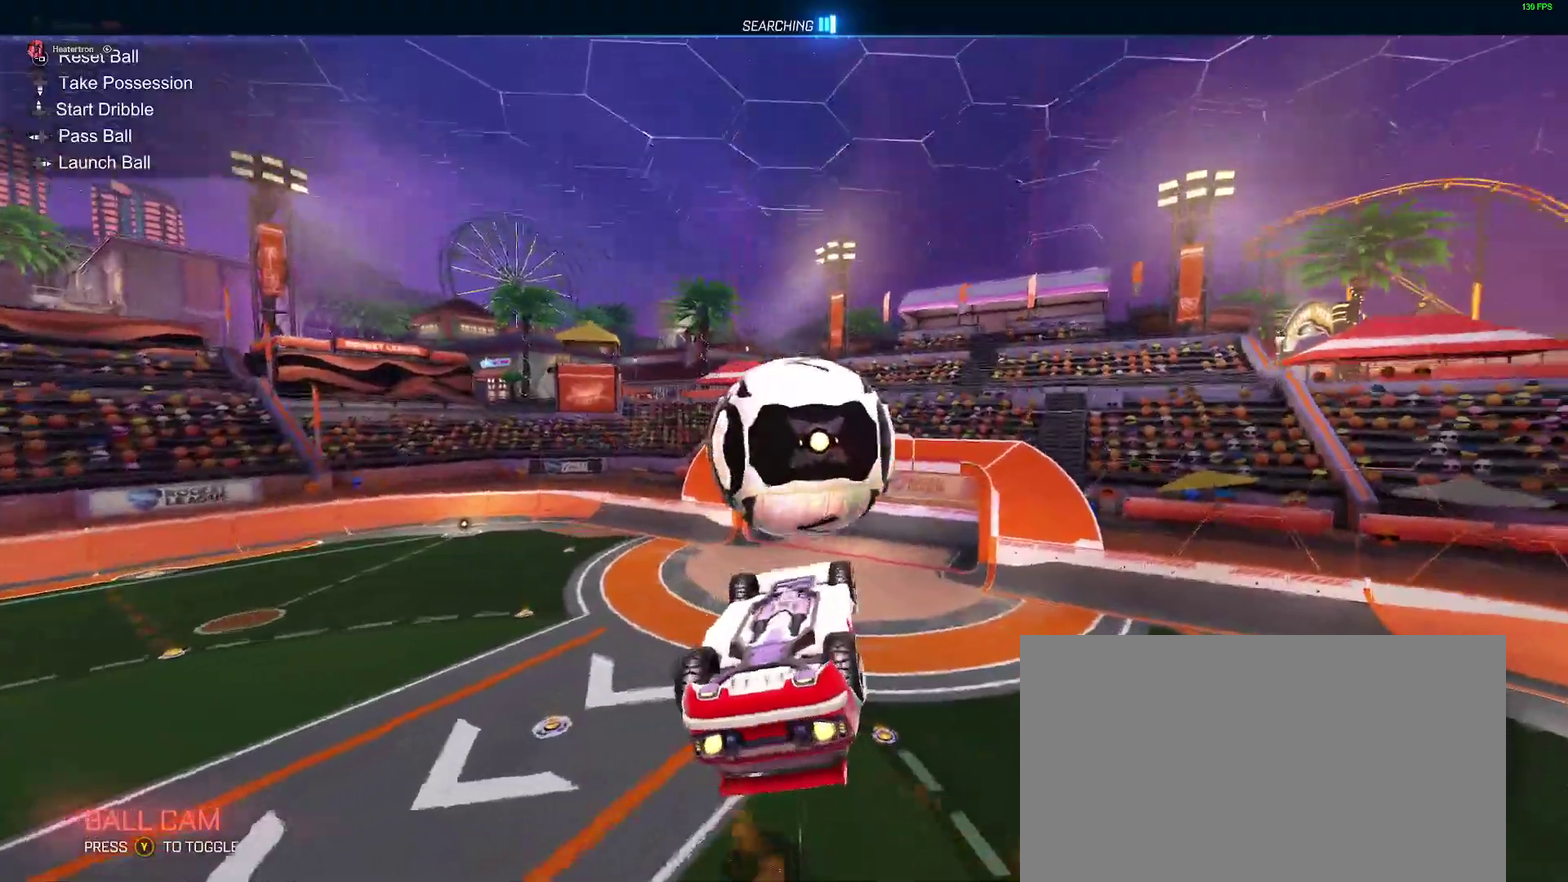
{"buttons": ["A", "B"], "left_stick": "up", "right_stick": "center", "events": [[117, "left_stick", "down"], [317, "left_stick", "up-right"], [467, "A", "down"], [483, "left_stick", "up"]]}
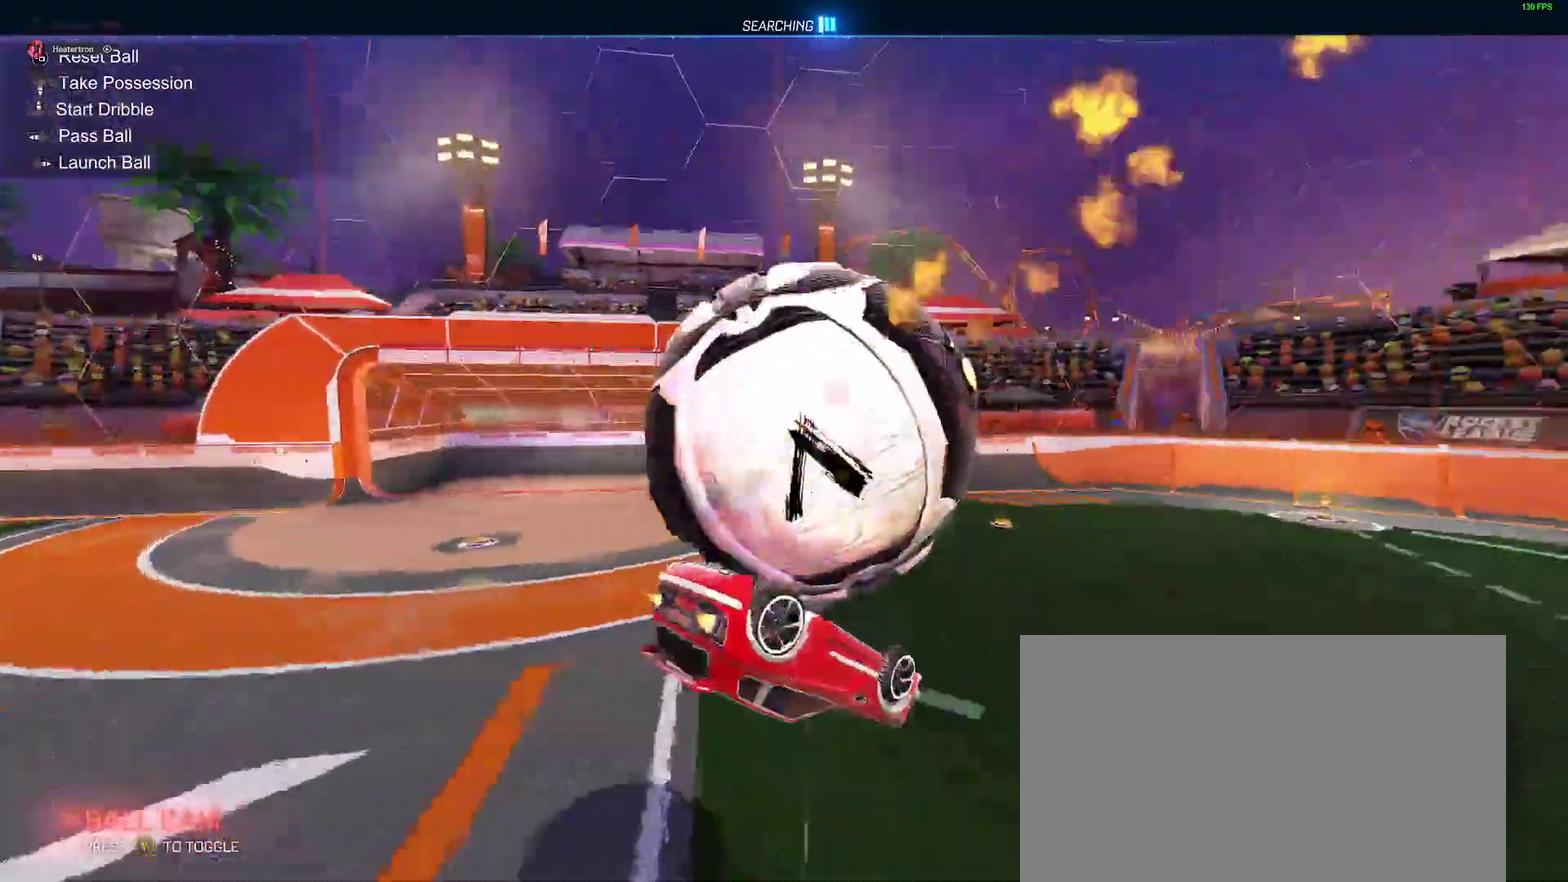
{"buttons": ["A", "B"], "left_stick": "center", "right_stick": "center", "events": [[133, "A", "up"], [133, "left_stick", "up-left"], [383, "A", "down"], [483, "left_stick", "center"]]}
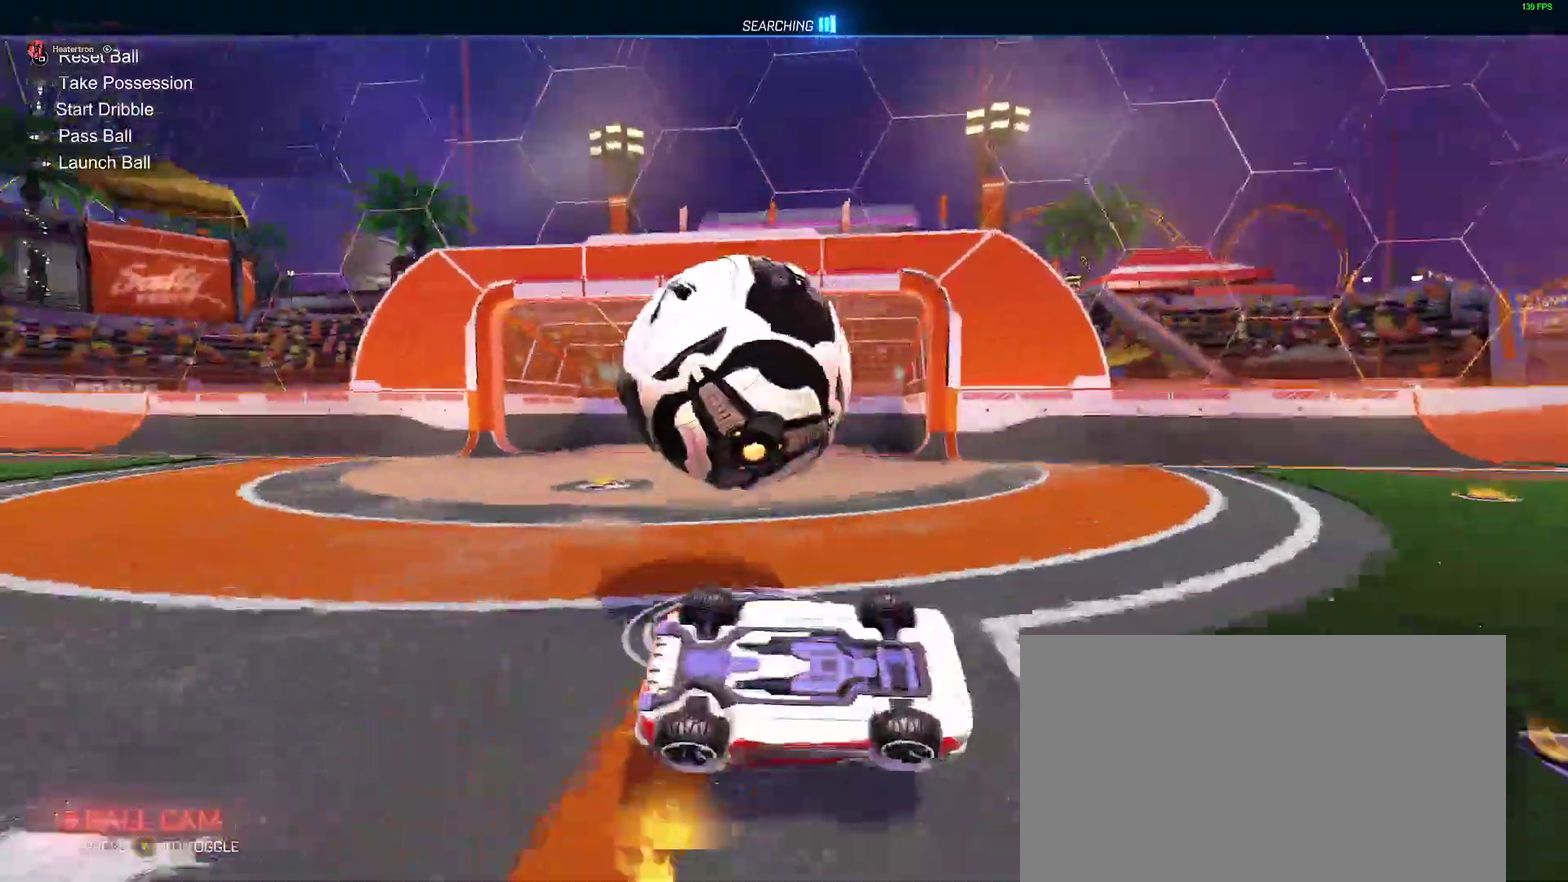
{"buttons": ["R2"], "left_stick": "center", "right_stick": "center", "events": [[67, "A", "up"], [200, "SELECT", "down"], [217, "B", "up"], [350, "SELECT", "up"], [500, "R2", "down"]]}
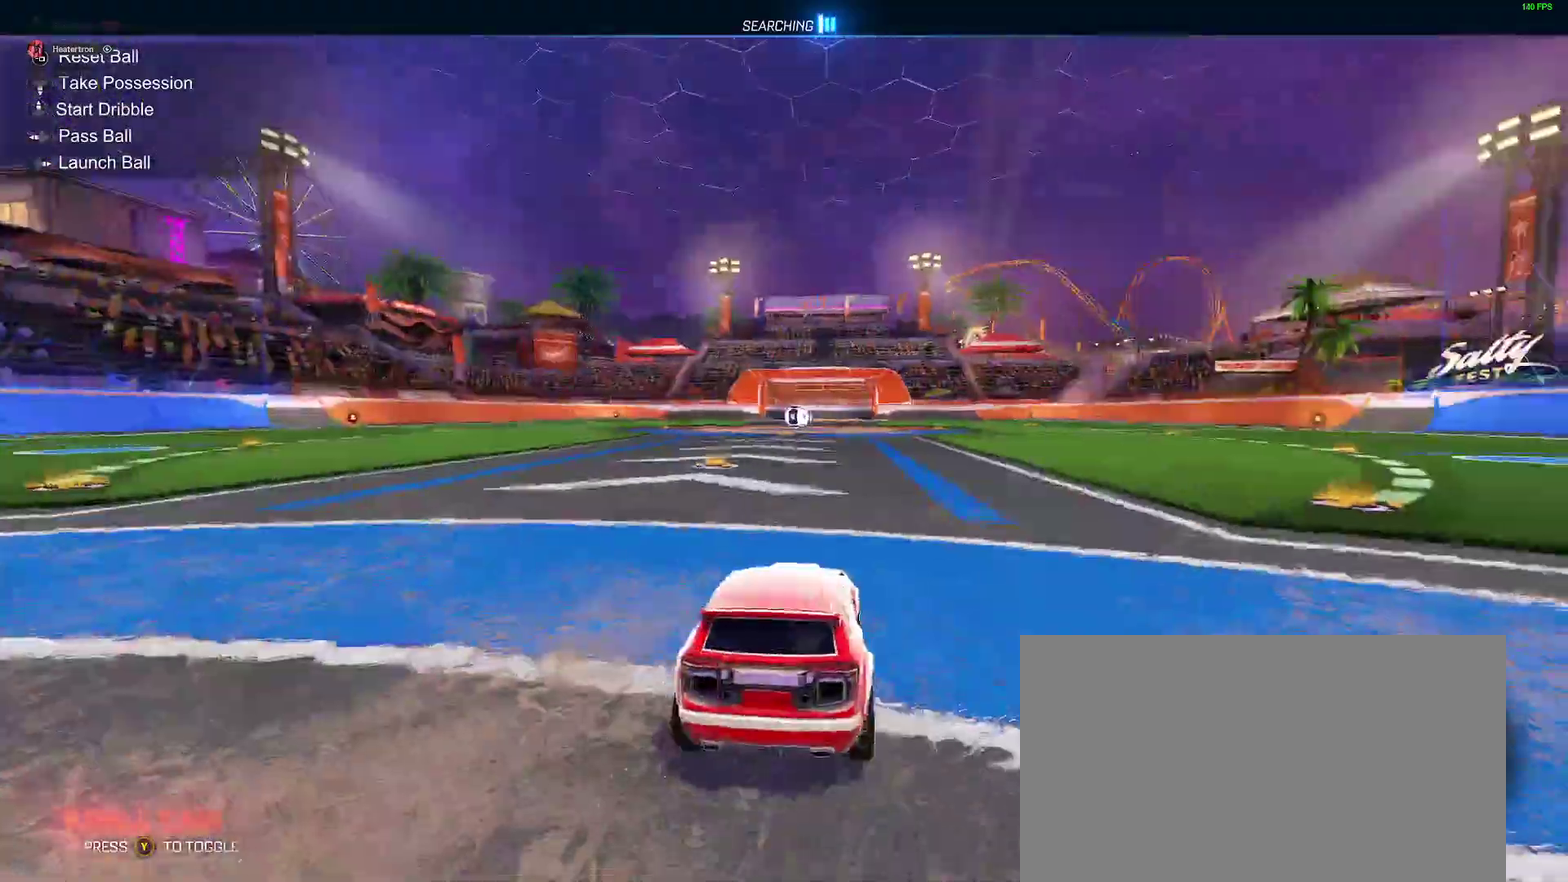
{"buttons": ["B", "R2"], "left_stick": "right", "right_stick": "center", "events": [[17, "B", "down"], [17, "left_stick", "right"], [50, "Y", "down"], [183, "Y", "up"]]}
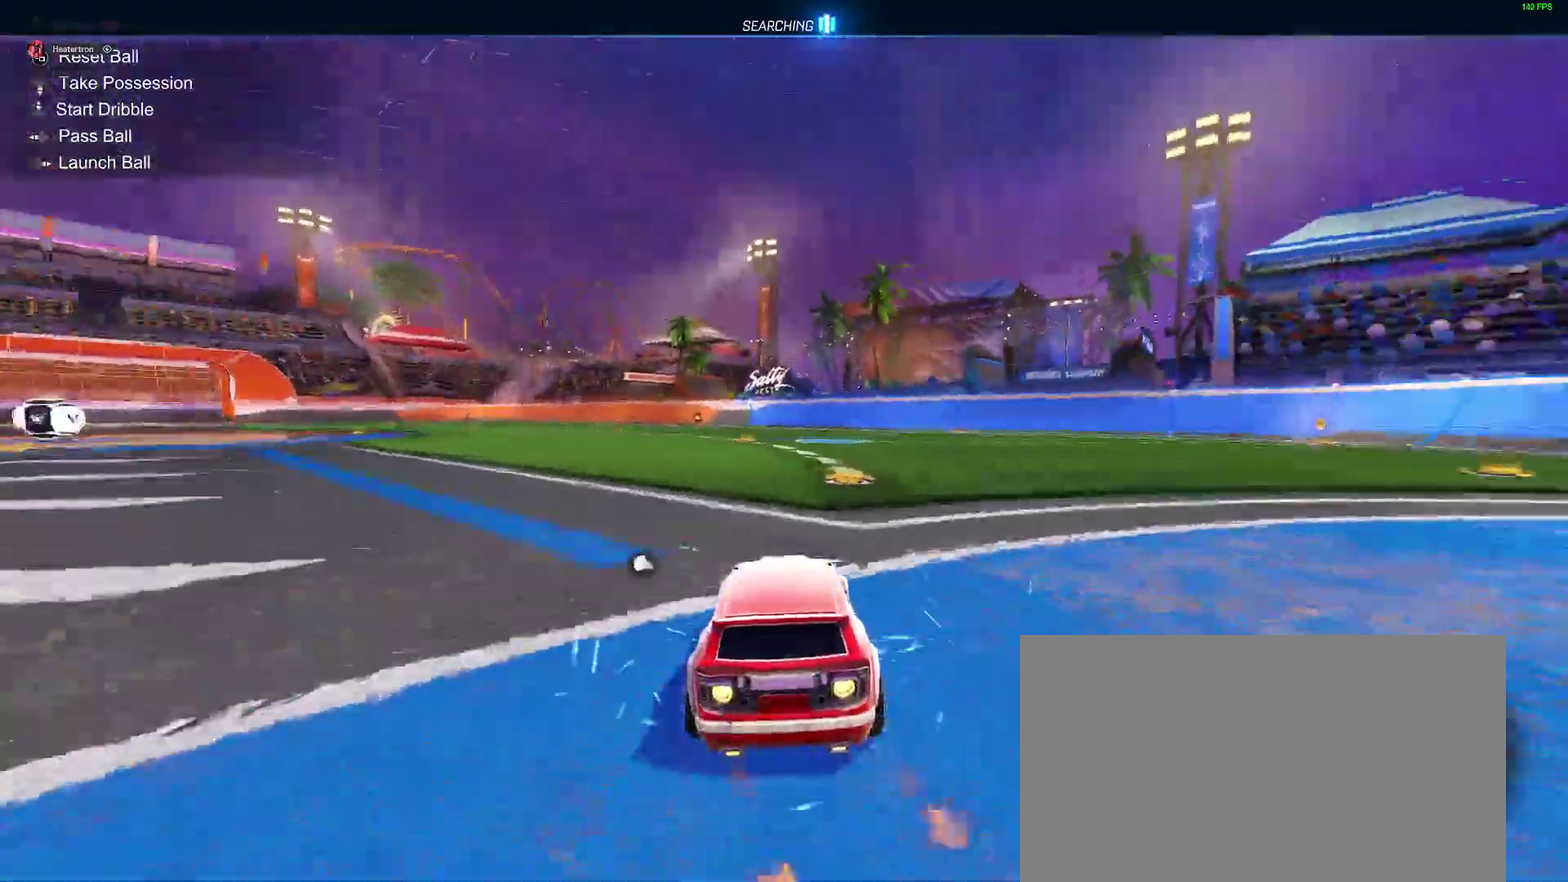
{"buttons": ["B", "Y", "R2"], "left_stick": "right", "right_stick": "center", "events": [[83, "left_stick", "center"], [183, "DPAD_DOWN", "down"], [267, "left_stick", "left"], [283, "DPAD_DOWN", "up"], [333, "left_stick", "center"], [383, "Y", "down"], [500, "left_stick", "right"]]}
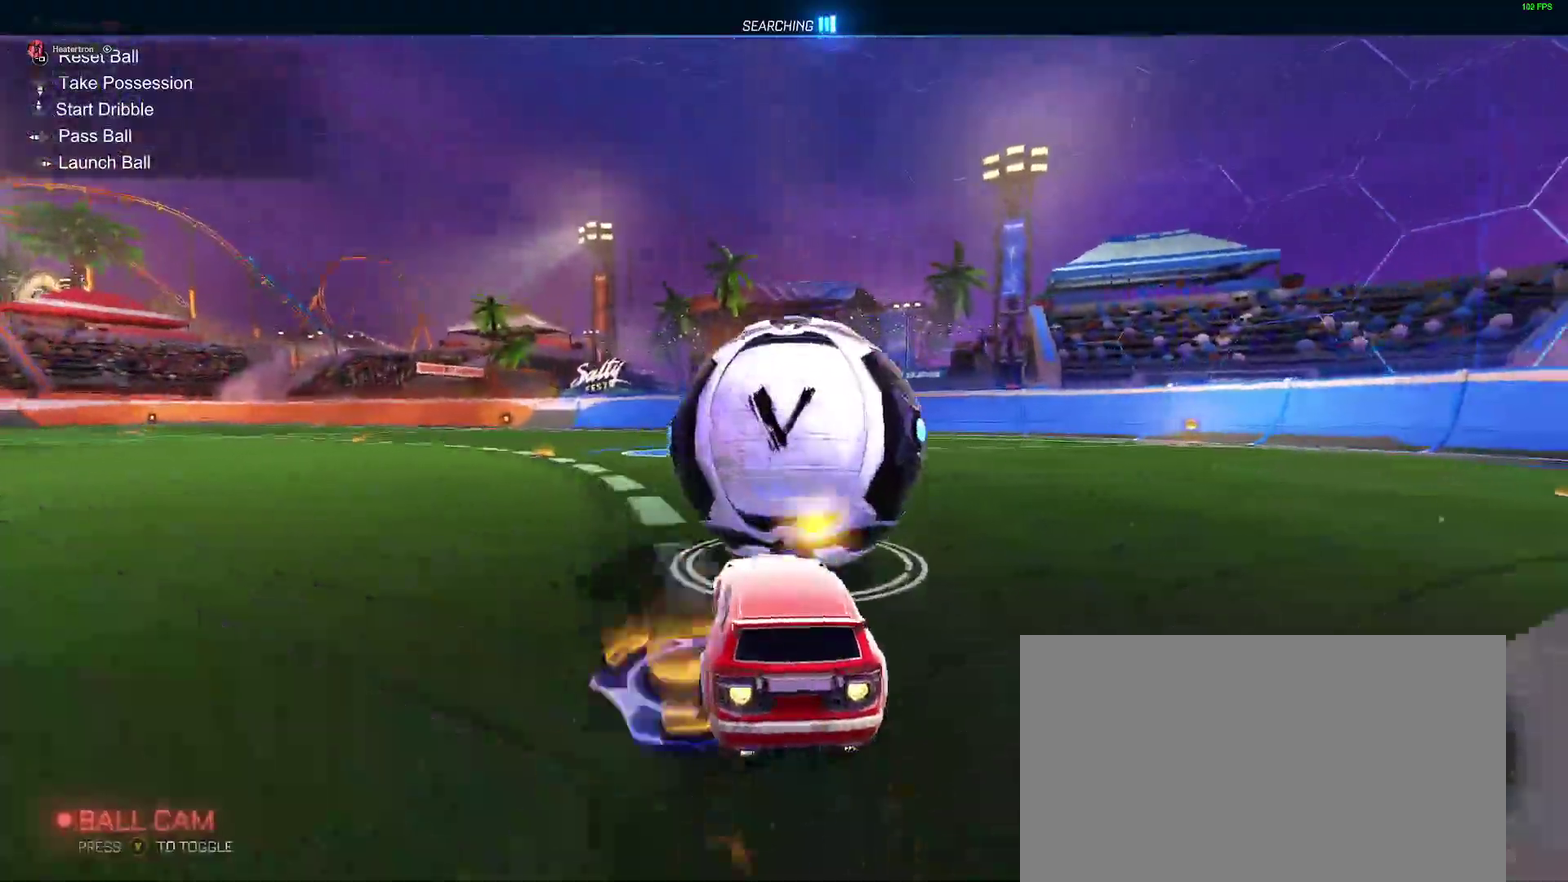
{"buttons": ["R2"], "left_stick": "right", "right_stick": "center", "events": [[17, "Y", "up"], [133, "left_stick", "center"], [233, "B", "up"], [300, "B", "down"], [317, "left_stick", "down-left"], [483, "left_stick", "right"], [500, "B", "up"]]}
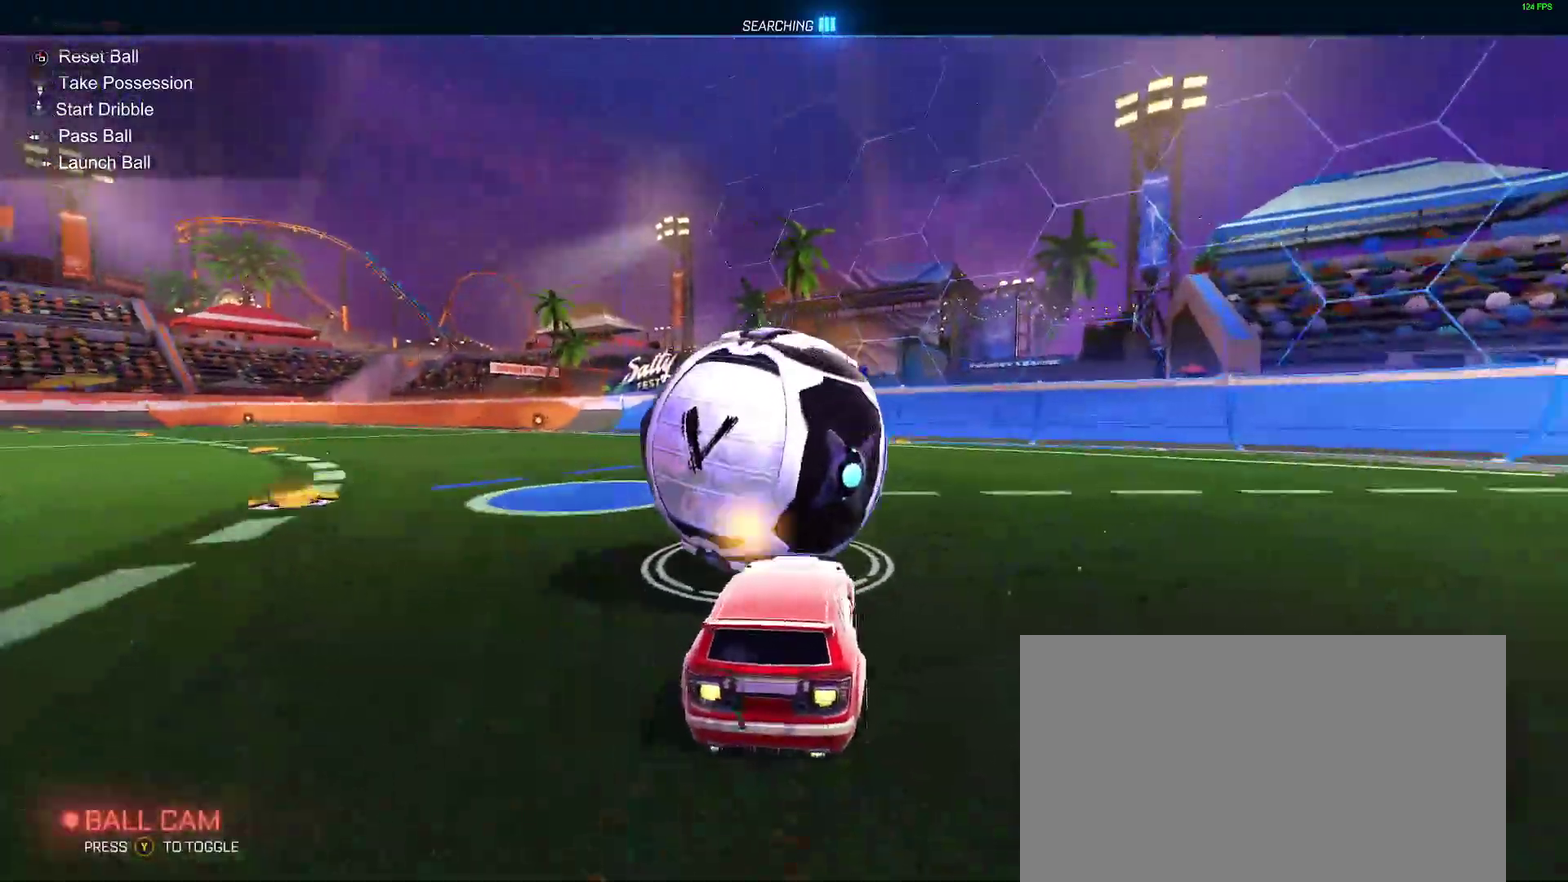
{"buttons": [], "left_stick": "down-left", "right_stick": "center"}
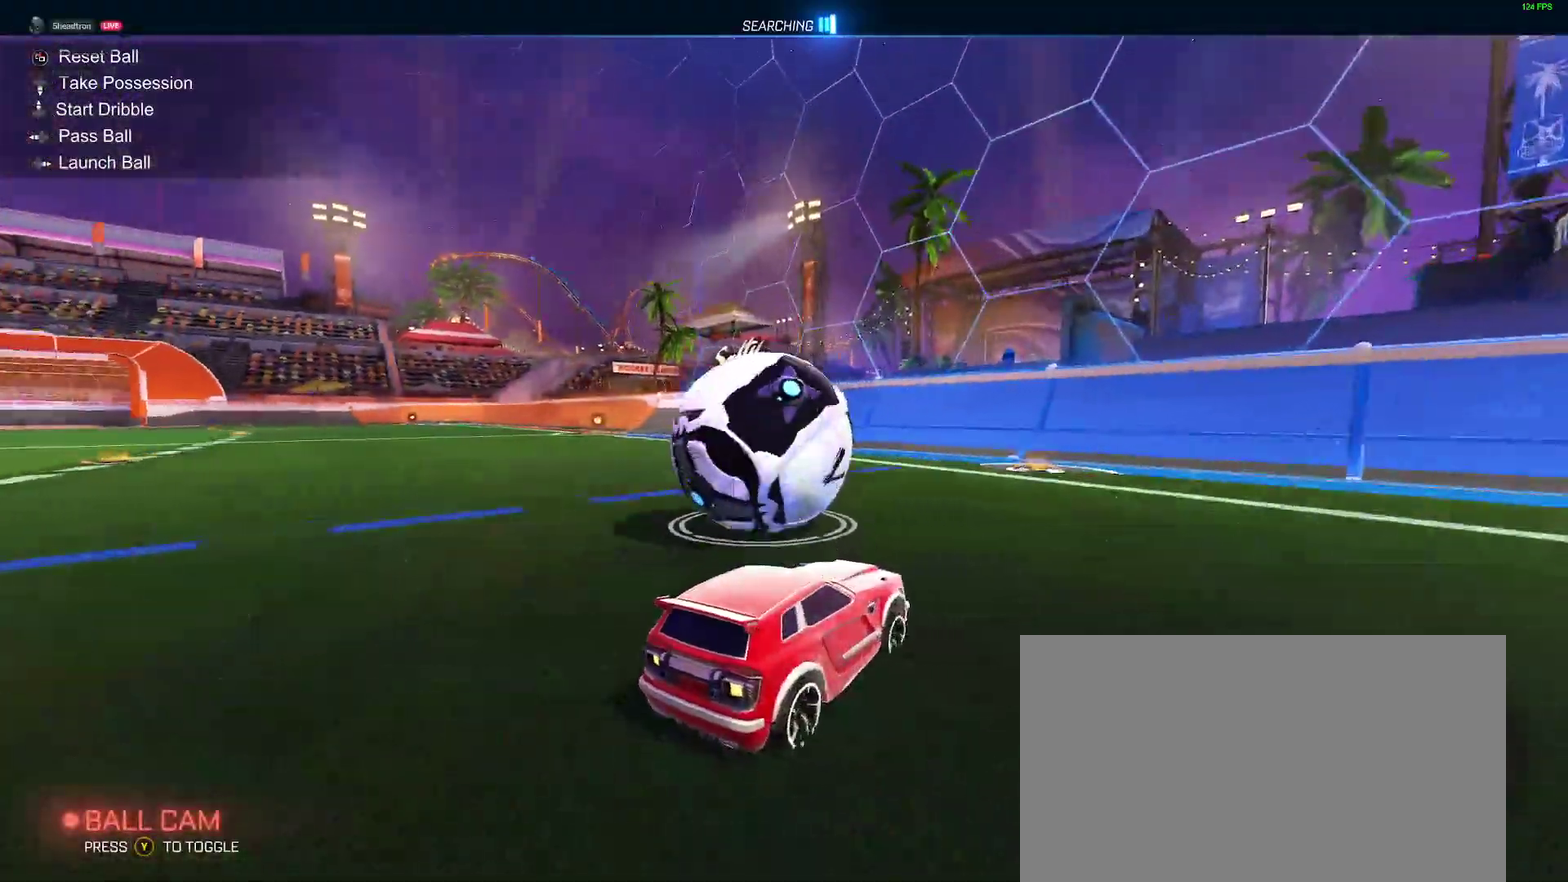
{"buttons": ["R2"], "left_stick": "center", "right_stick": "center"}
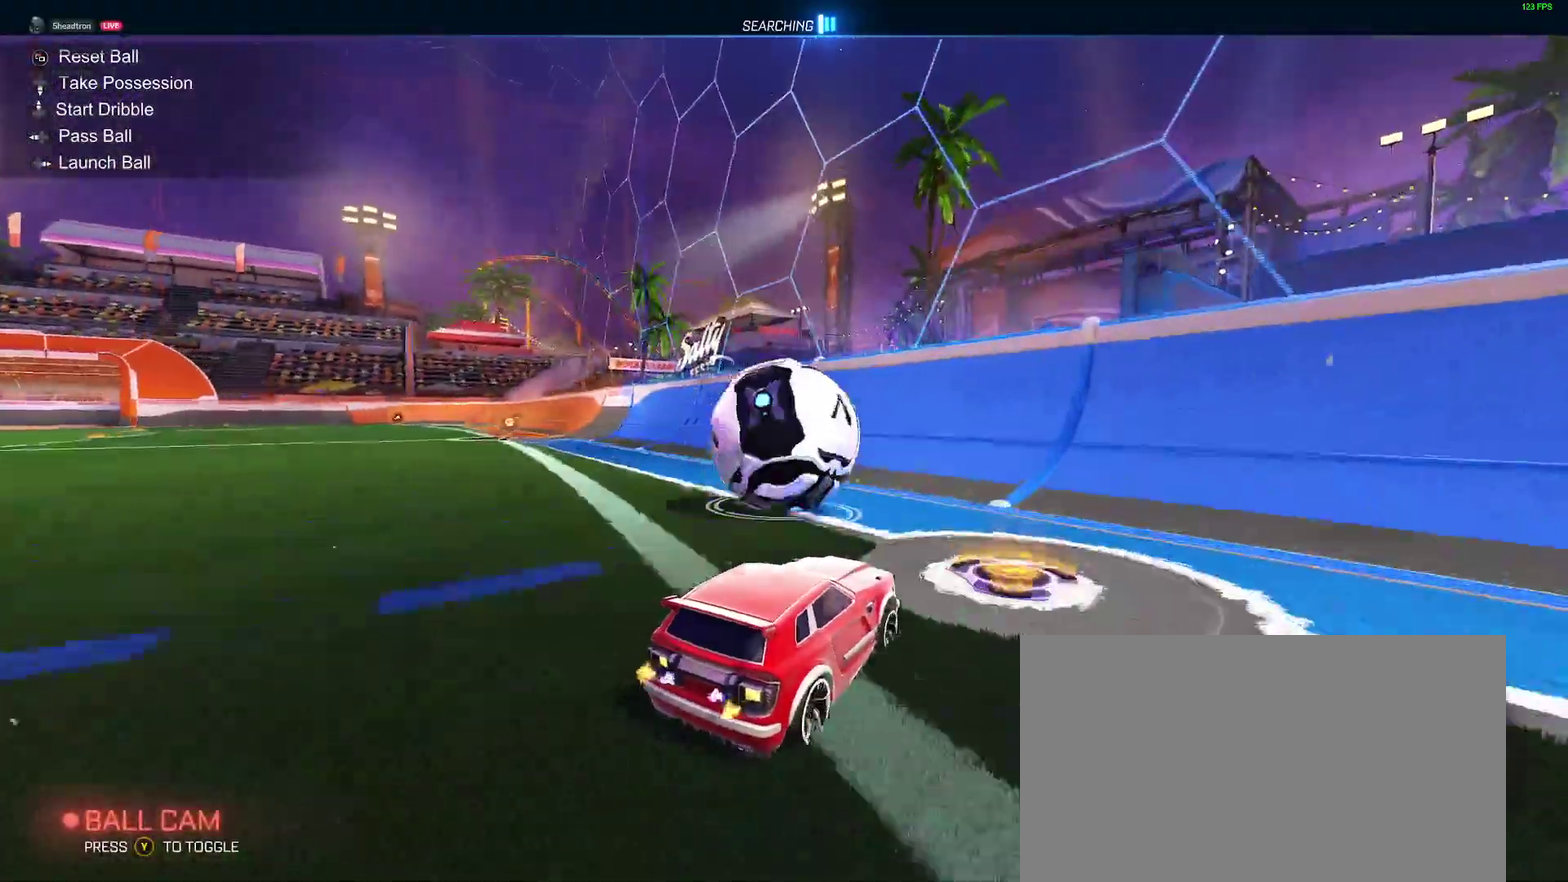
{"buttons": ["B", "R2"], "left_stick": "center", "right_stick": "center", "events": [[33, "left_stick", "left"], [100, "left_stick", "center"], [150, "B", "down"], [250, "left_stick", "left"], [317, "left_stick", "center"]]}